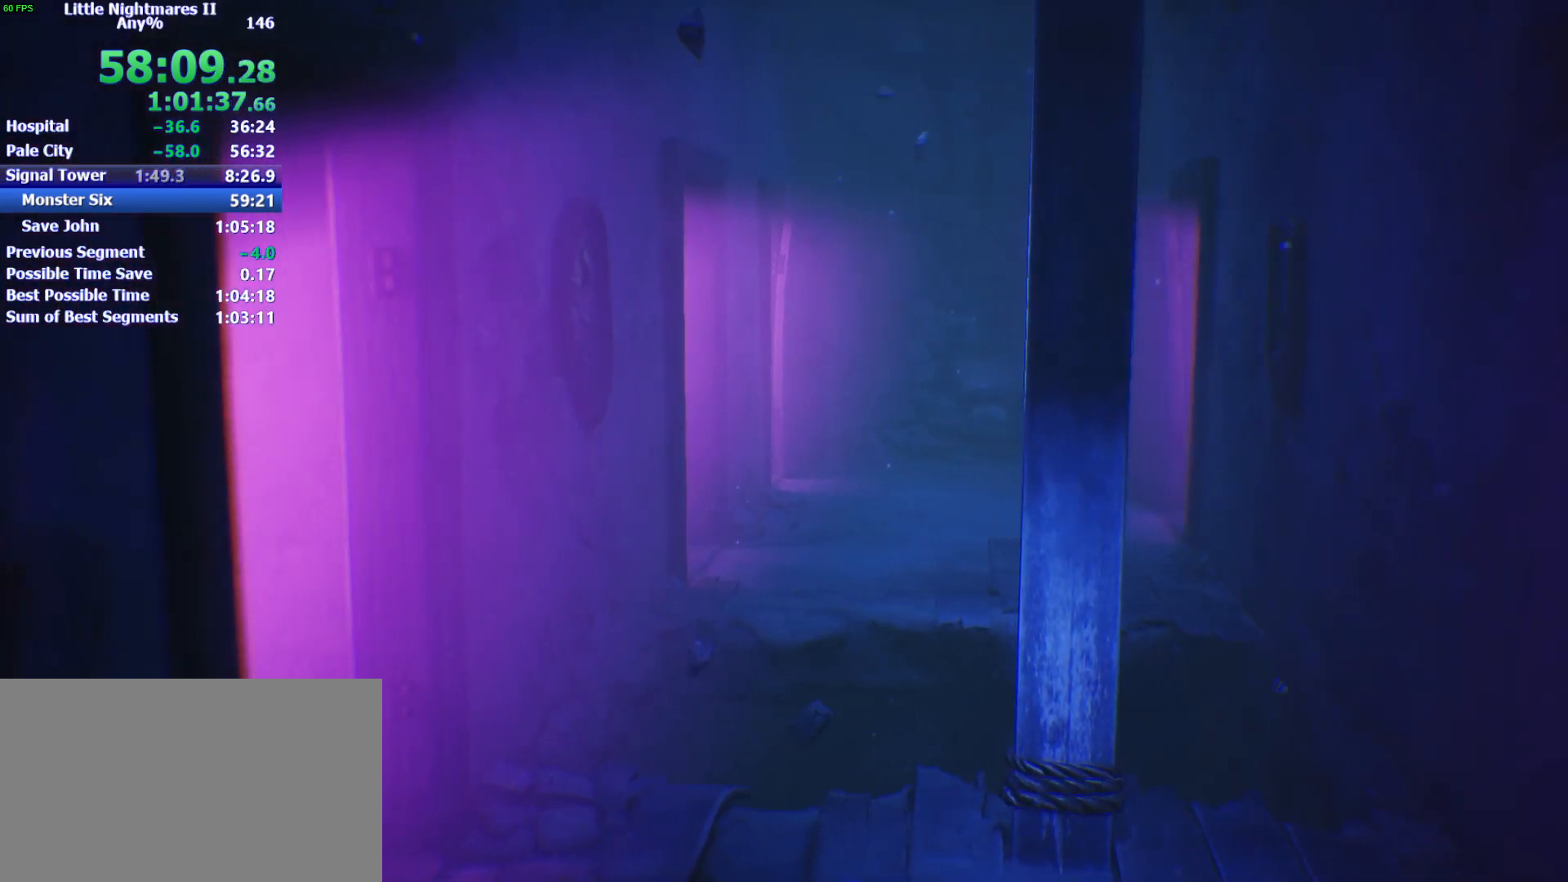
Gameplay with keyboard and mouse; each line is a JSON object with the keys and mouse buttons held at the frame after it. "events" lists presses ("down") and releases ("up") of "1", "2", "3", "4", "5", "a", "alt", "c", "caps_lock", "ctrl", "d", "e", "f", "g", "q", "r", "s", "shift", "space", "t", "tab", "v", "w", "x", "z", "mouse_left" and "mouse_right" between this image and that frame as [ms after this image, input, new state], when the widget could be followed in between. "mouse_left", "mouse_right" = the "left", "right" buttons of the "mouse" list. No other keys are recorded. Not read: mouse_move.
{"keys": ["a", "space"], "mouse": [], "events": [[267, "space", "up"], [400, "space", "down"]]}
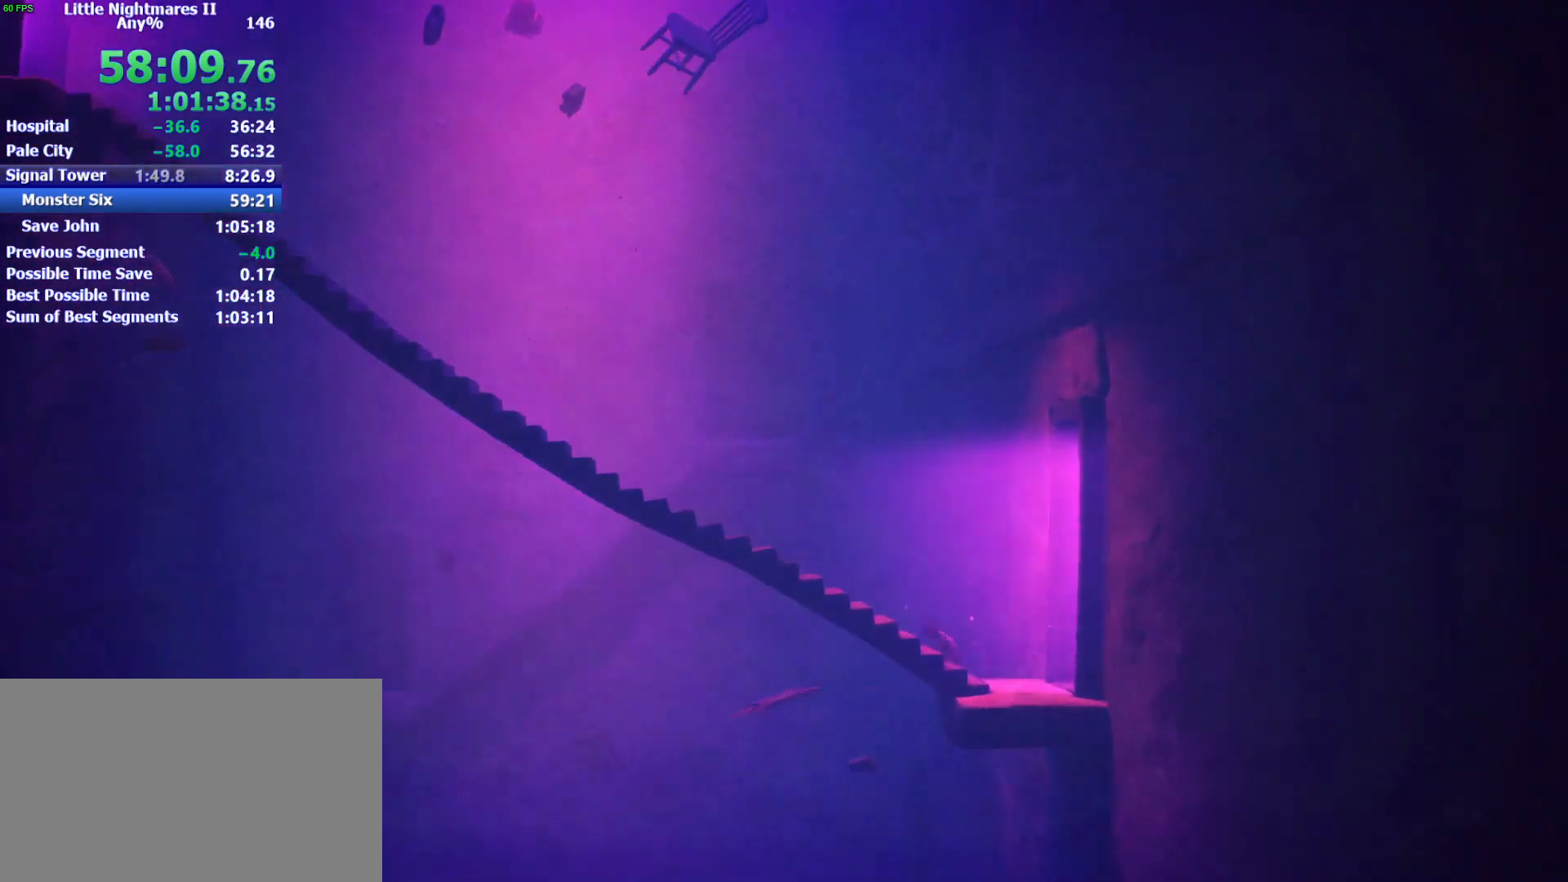
{"keys": ["a", "space"], "mouse": [], "events": []}
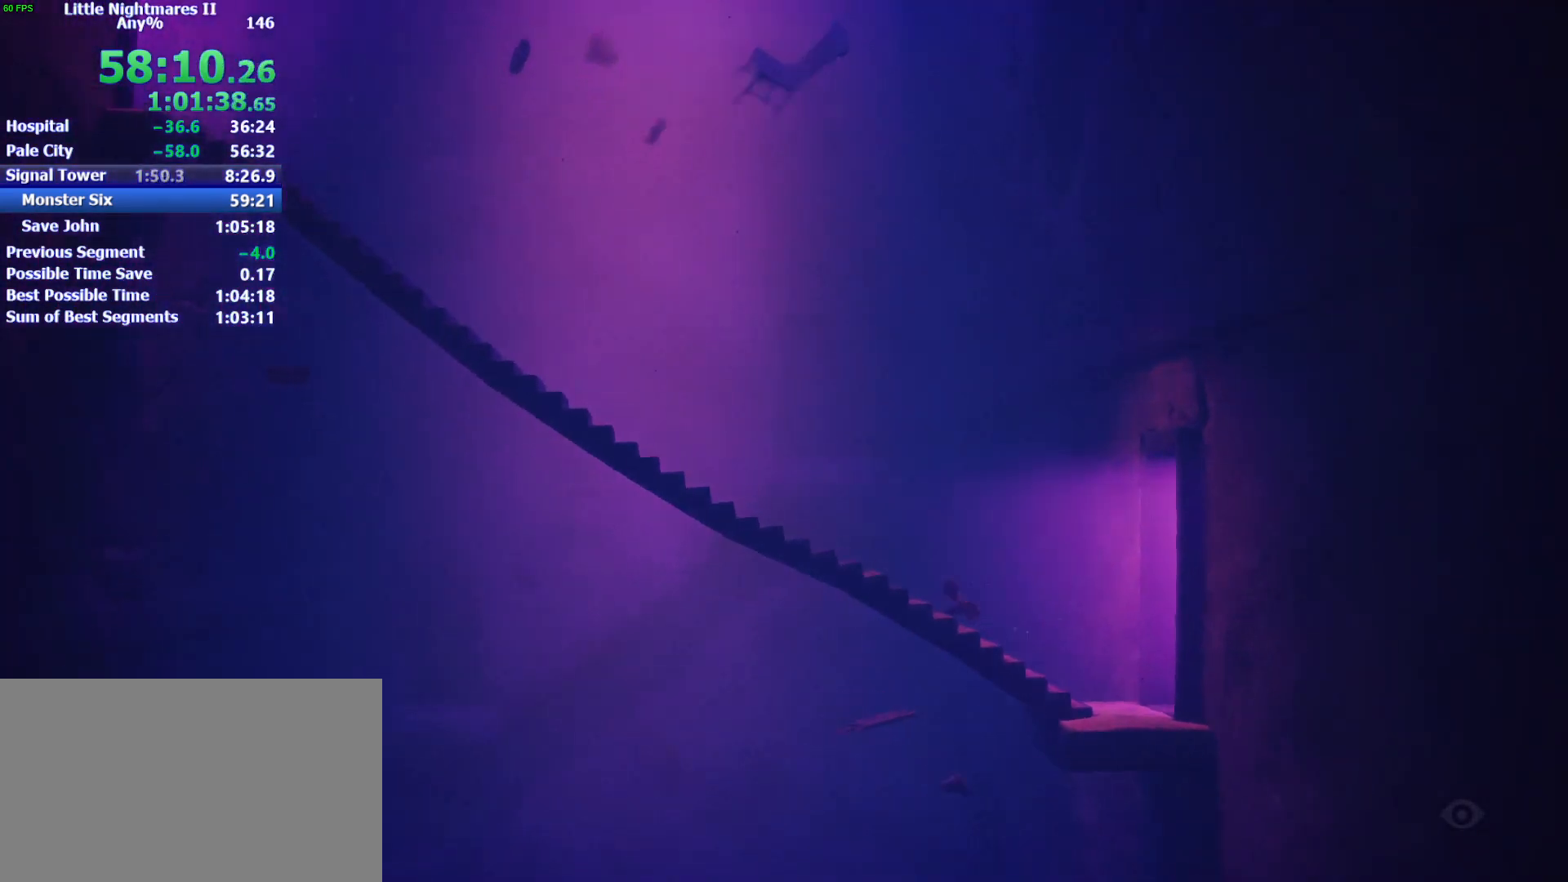
{"keys": ["a", "space"], "mouse": [], "events": [[67, "space", "up"], [400, "space", "down"]]}
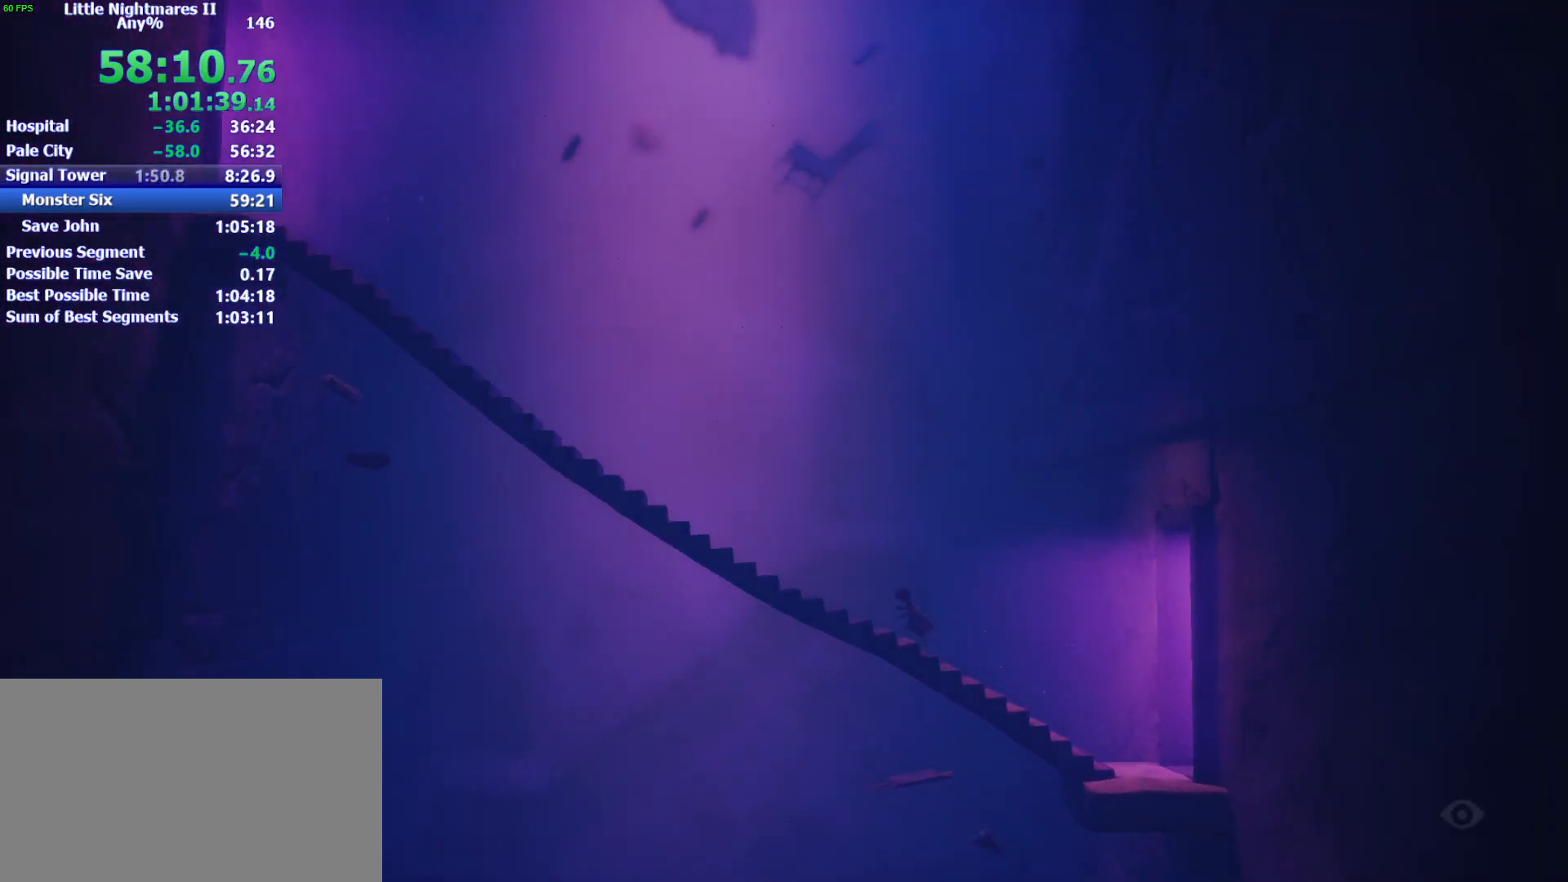
{"keys": ["a", "space"], "mouse": [], "events": [[333, "space", "up"], [467, "space", "down"]]}
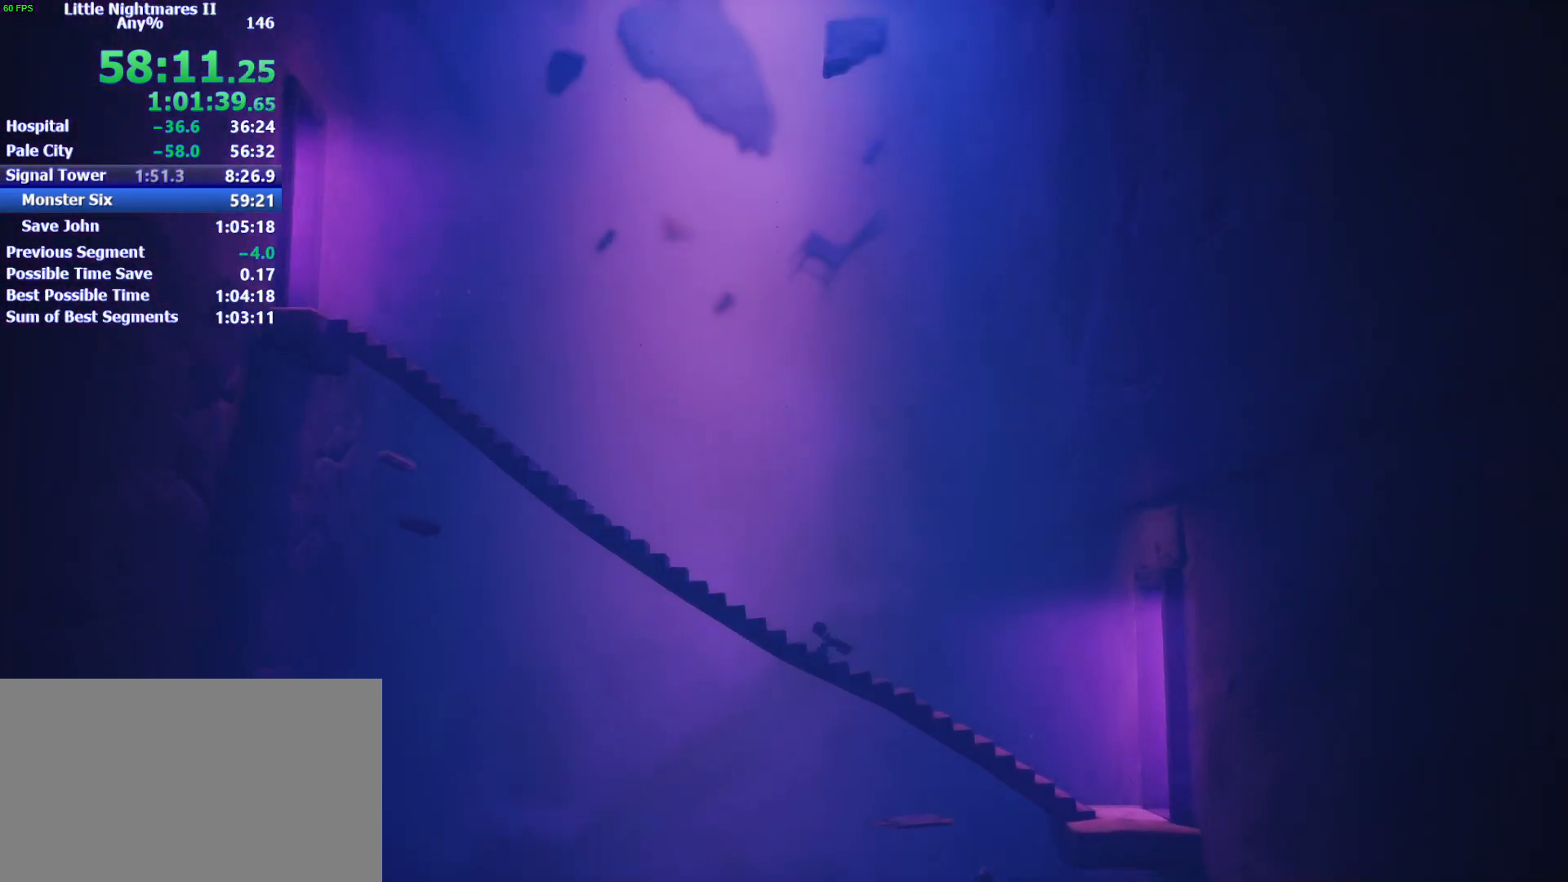
{"keys": ["a", "space"], "mouse": [], "events": []}
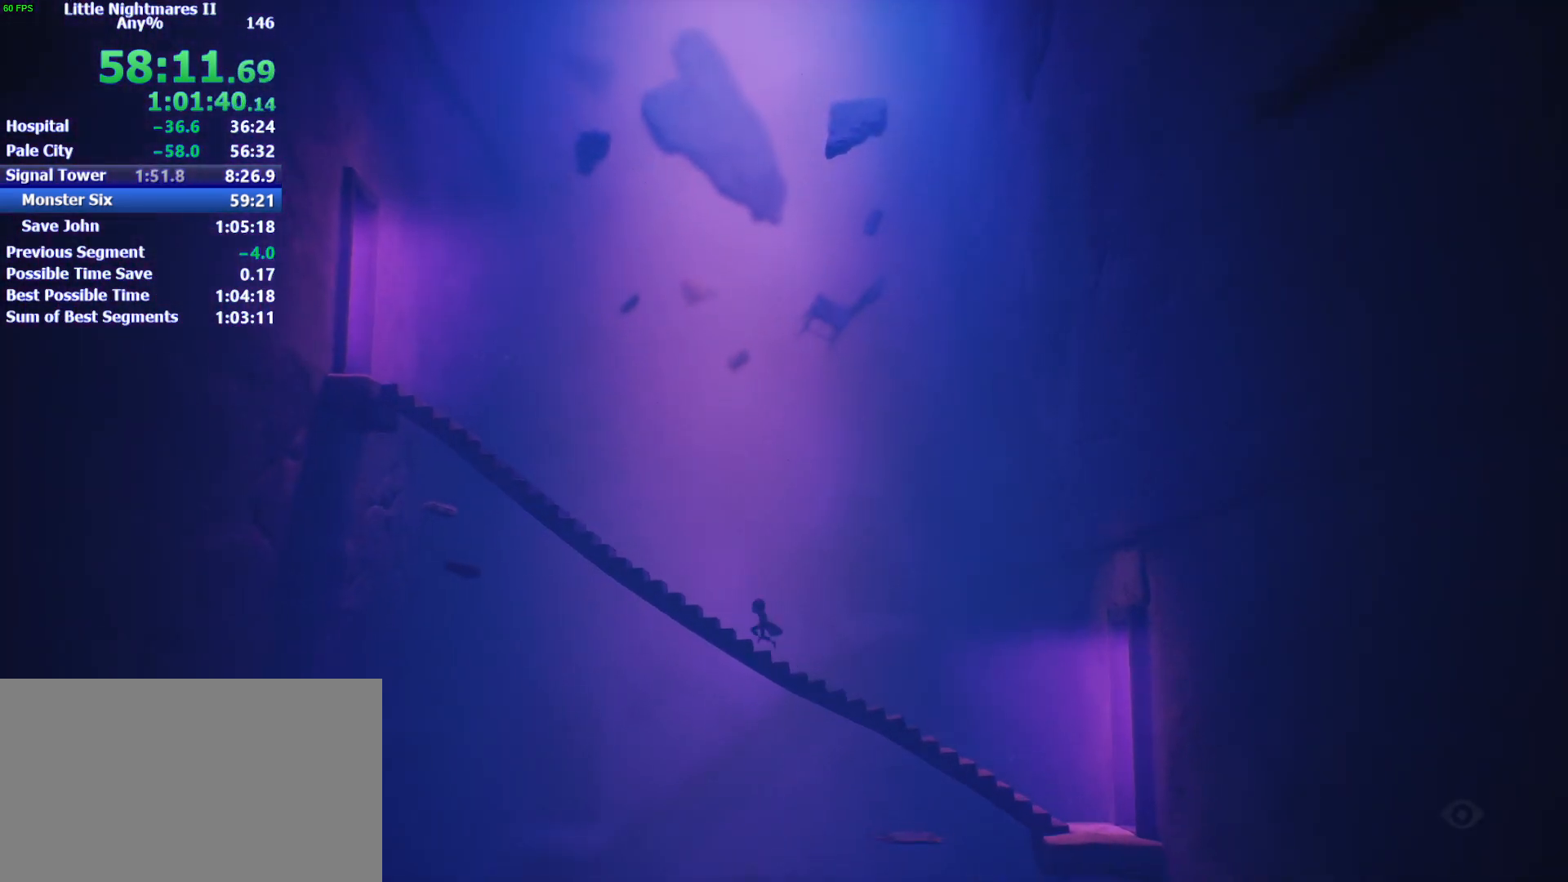
{"keys": ["a"], "mouse": [], "events": [[267, "space", "up"]]}
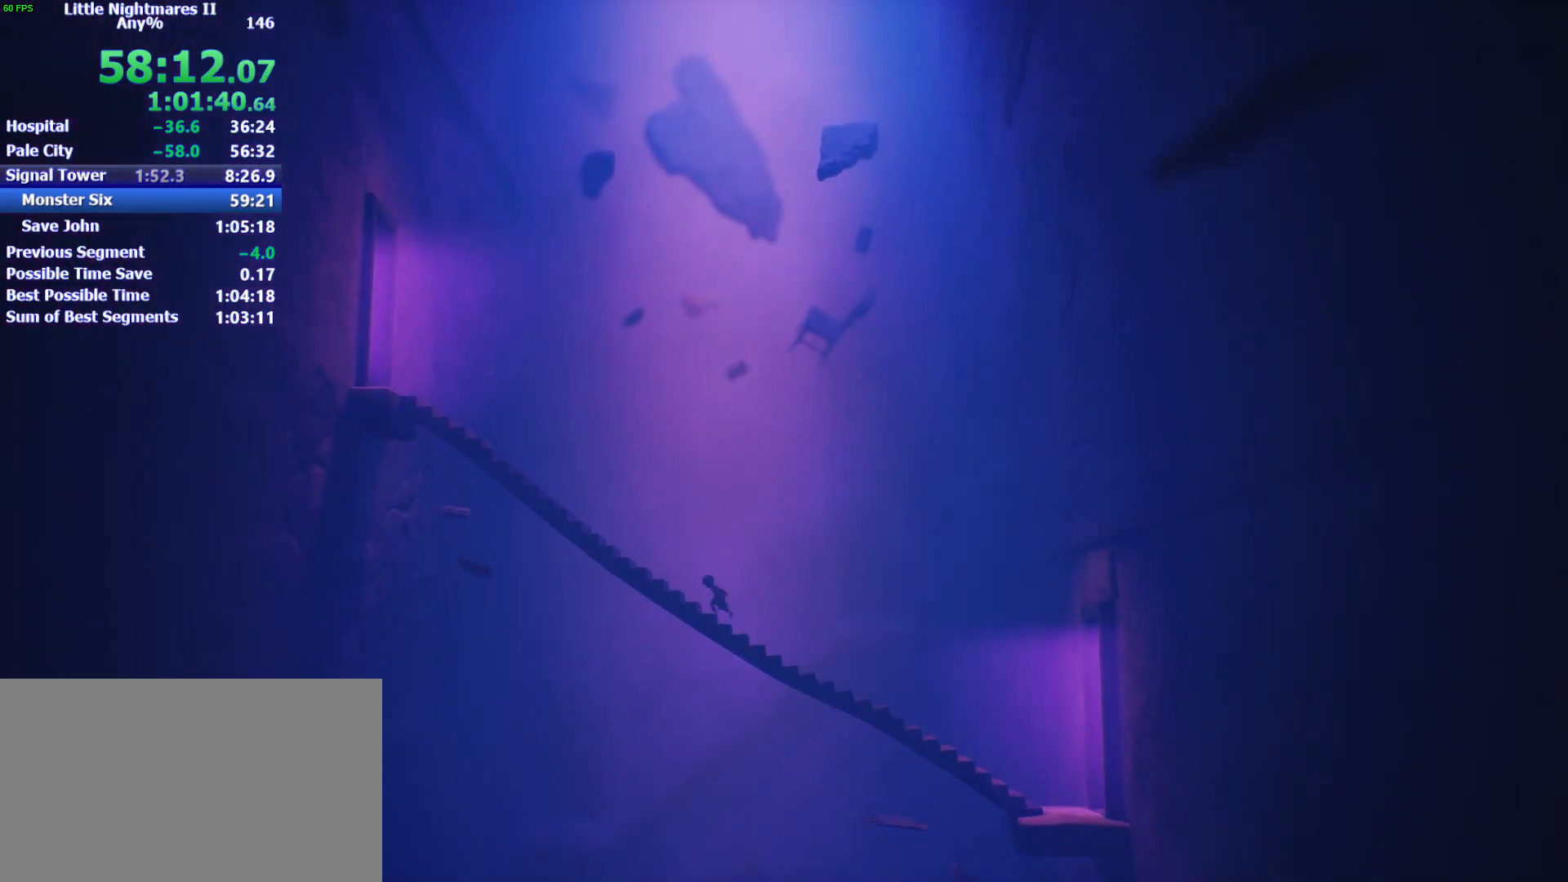
{"keys": ["a", "space"], "mouse": [], "events": [[133, "space", "down"]]}
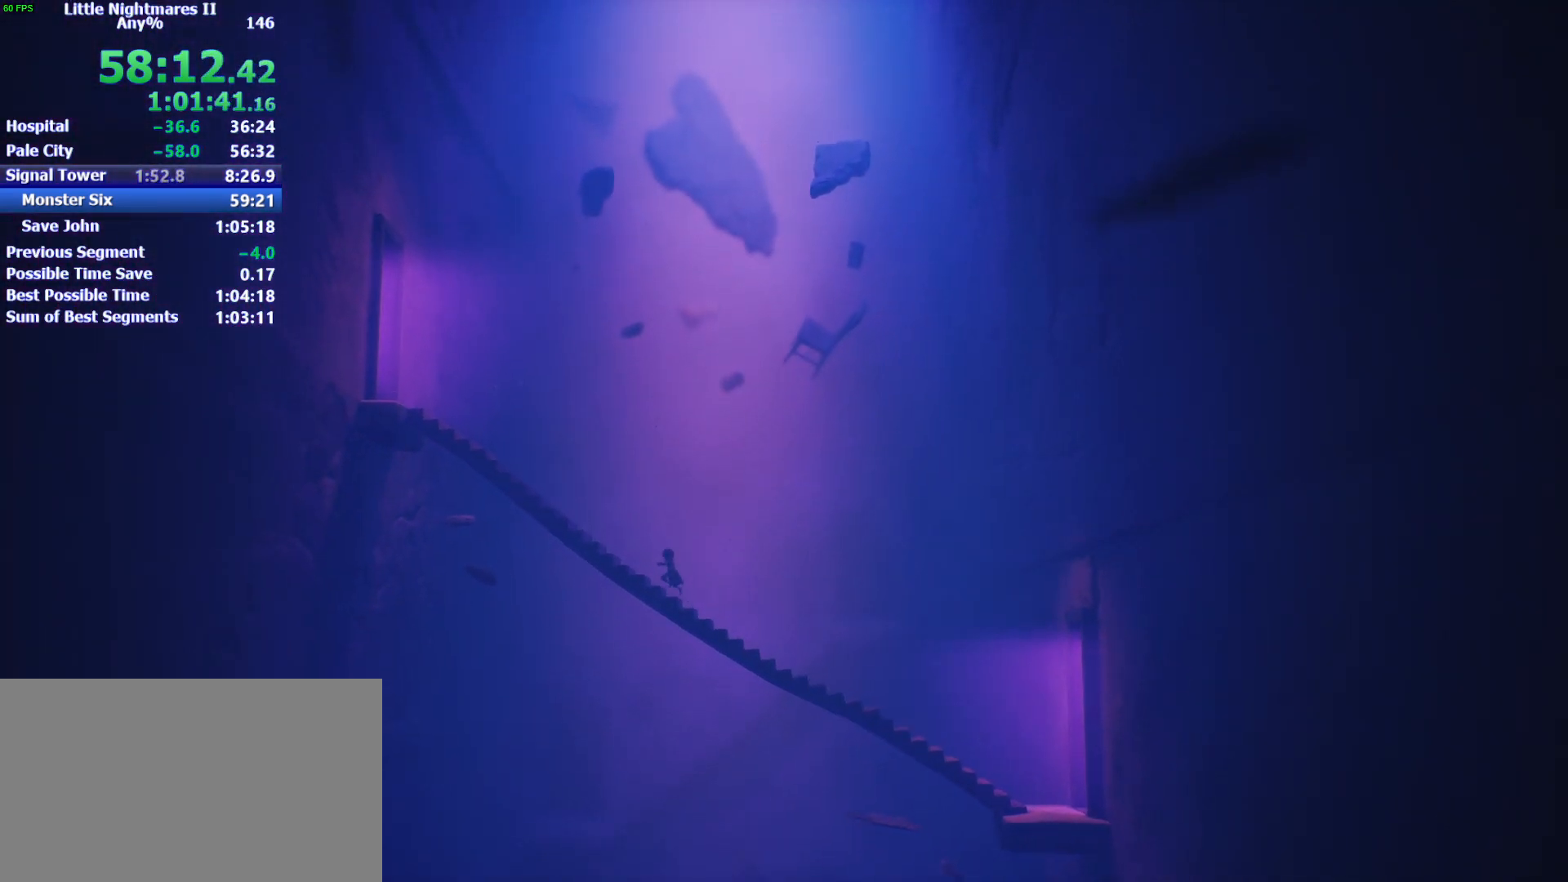
{"keys": ["a", "space"], "mouse": [], "events": [[133, "space", "up"], [300, "space", "down"]]}
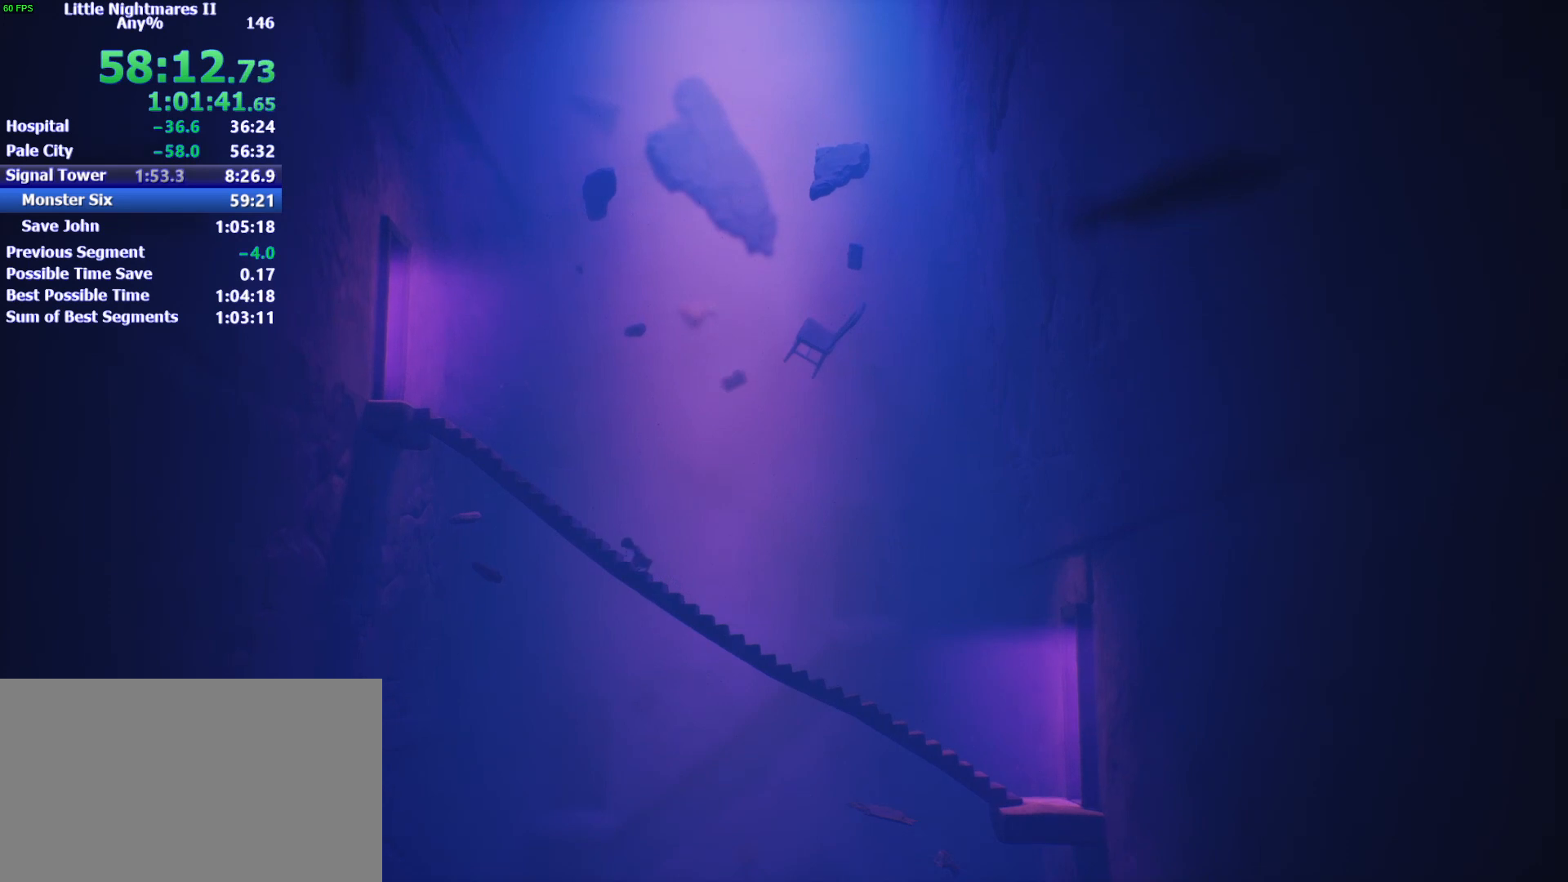
{"keys": ["a", "space"], "mouse": [], "events": []}
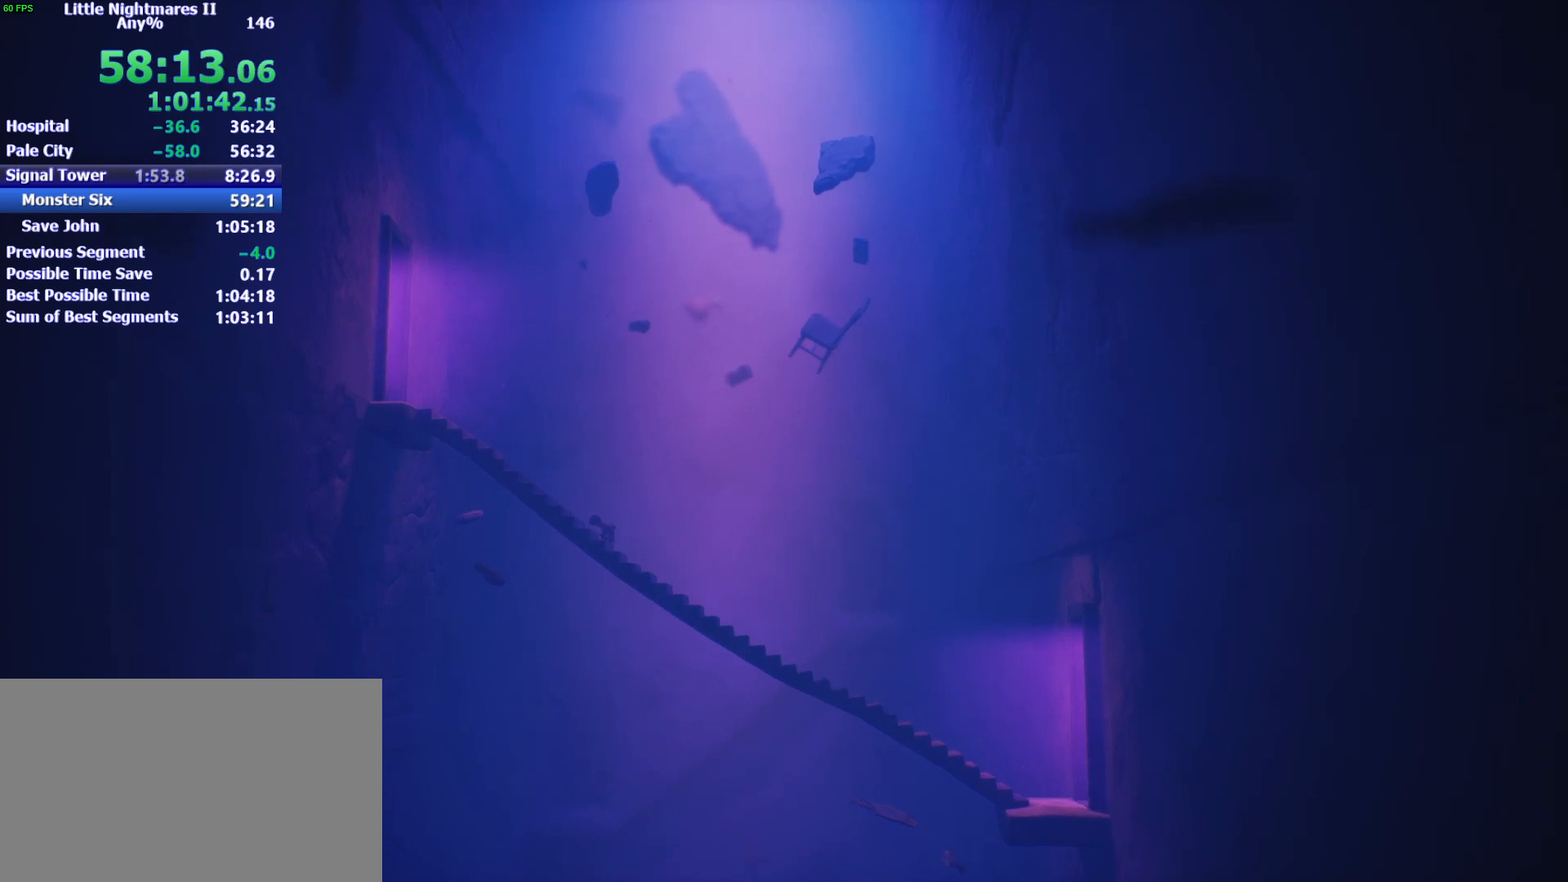
{"keys": ["a", "space"], "mouse": [], "events": [[33, "space", "up"], [400, "space", "down"]]}
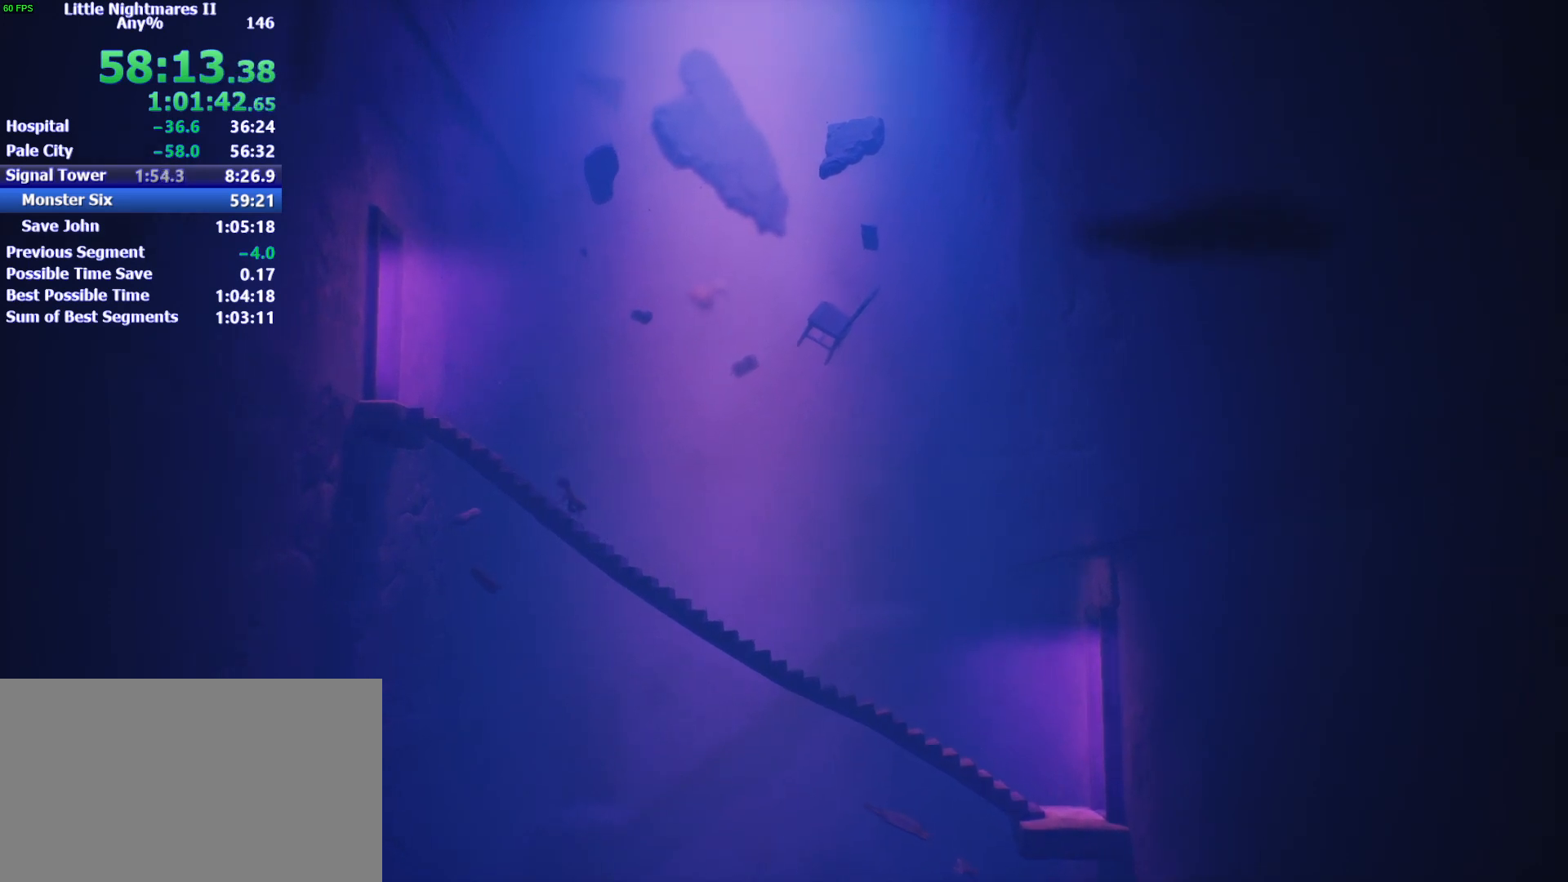
{"keys": ["a", "space"], "mouse": [], "events": [[333, "space", "up"], [433, "space", "down"]]}
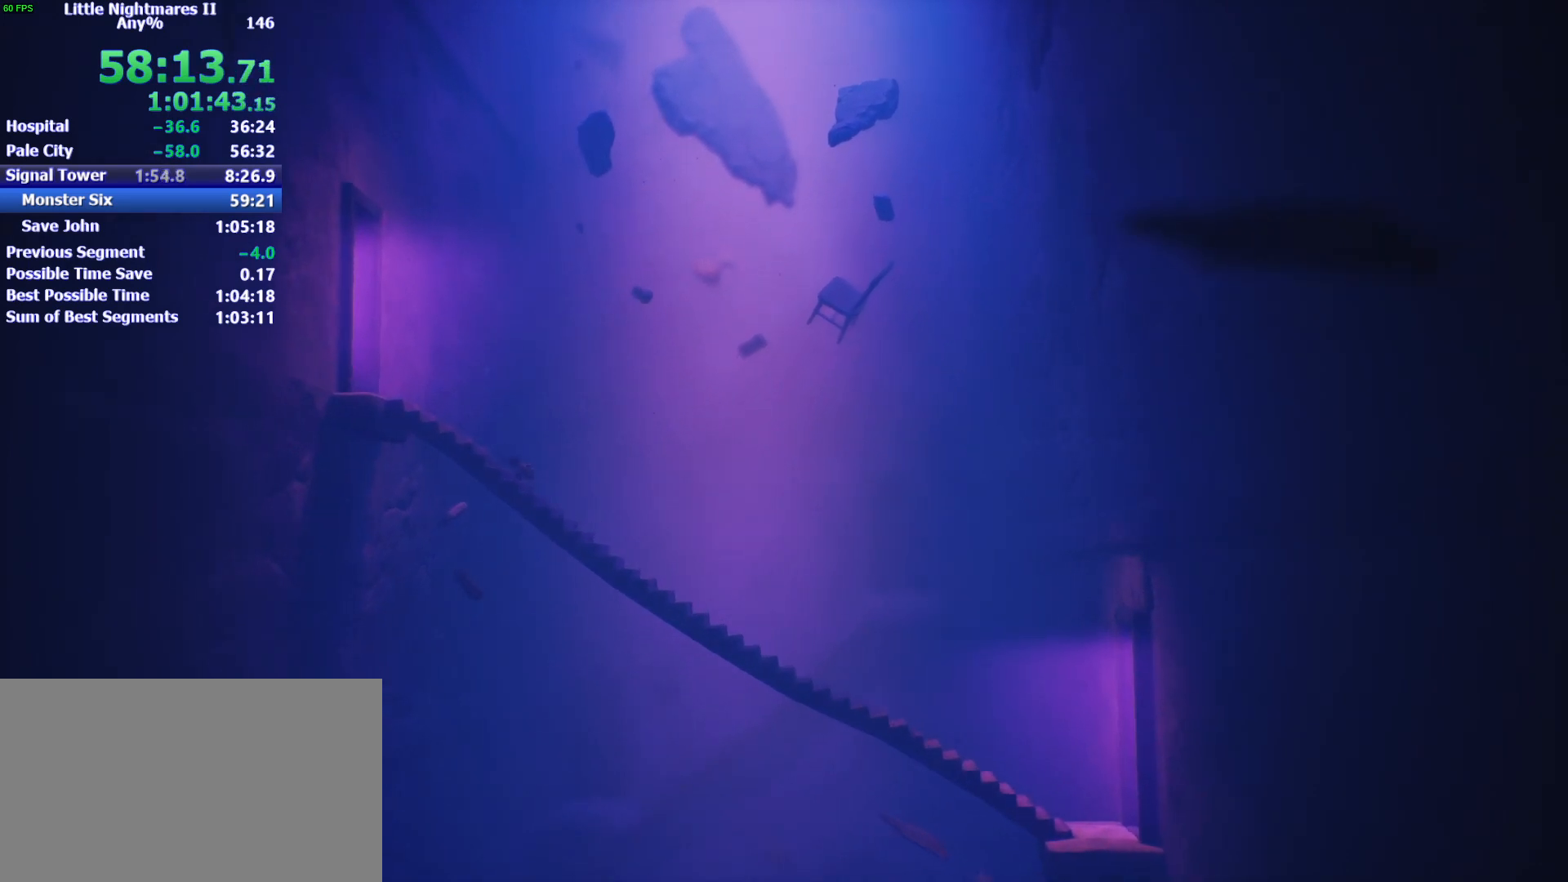
{"keys": ["a", "space"], "mouse": [], "events": []}
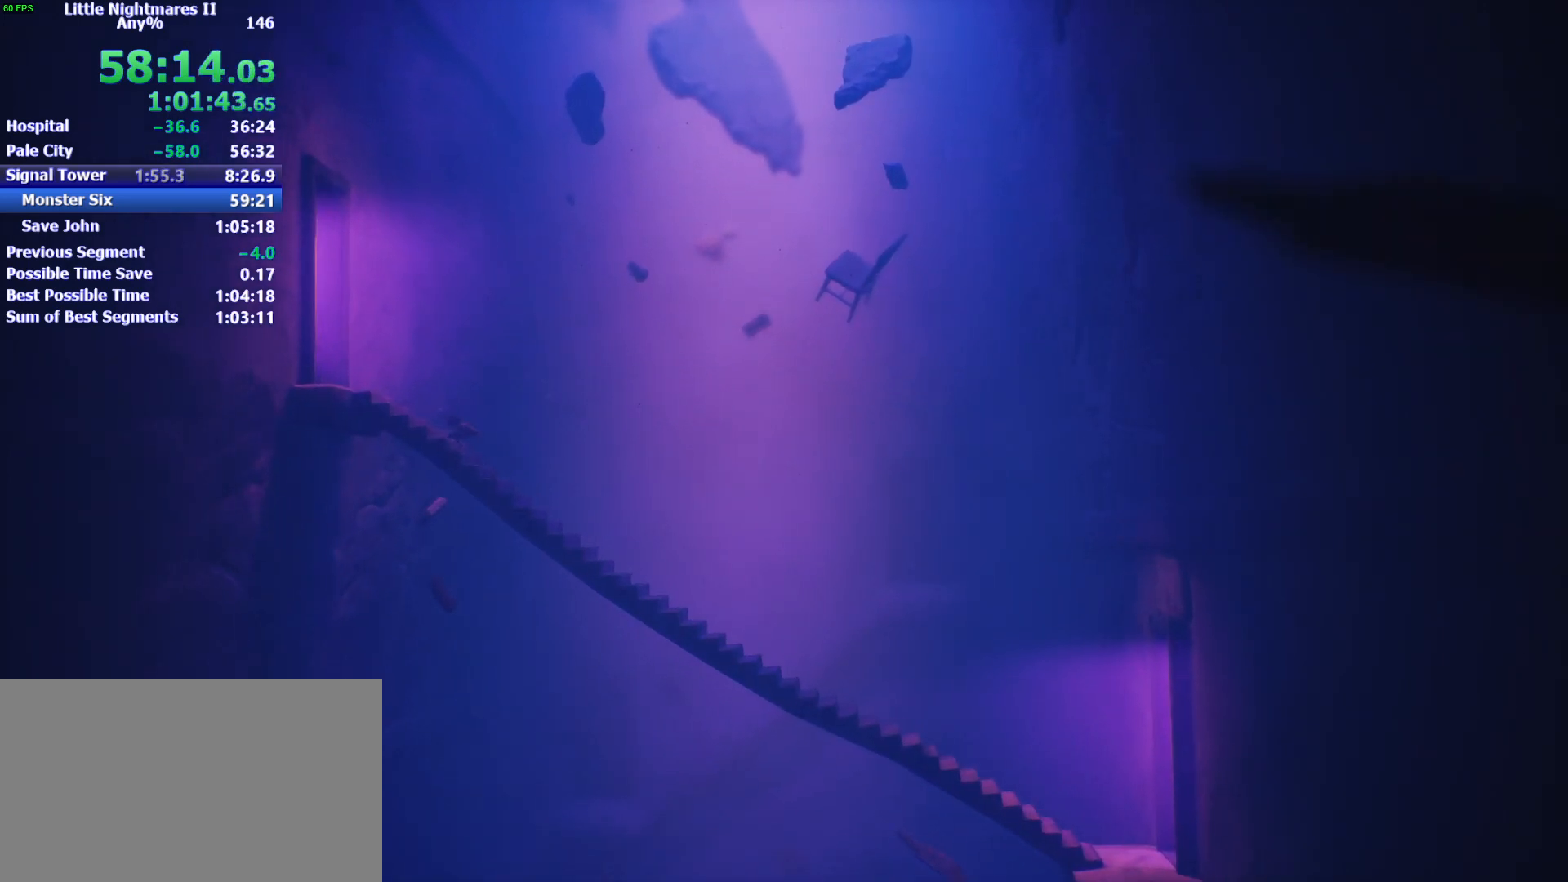
{"keys": ["a", "space"], "mouse": [], "events": [[167, "space", "up"], [500, "space", "down"]]}
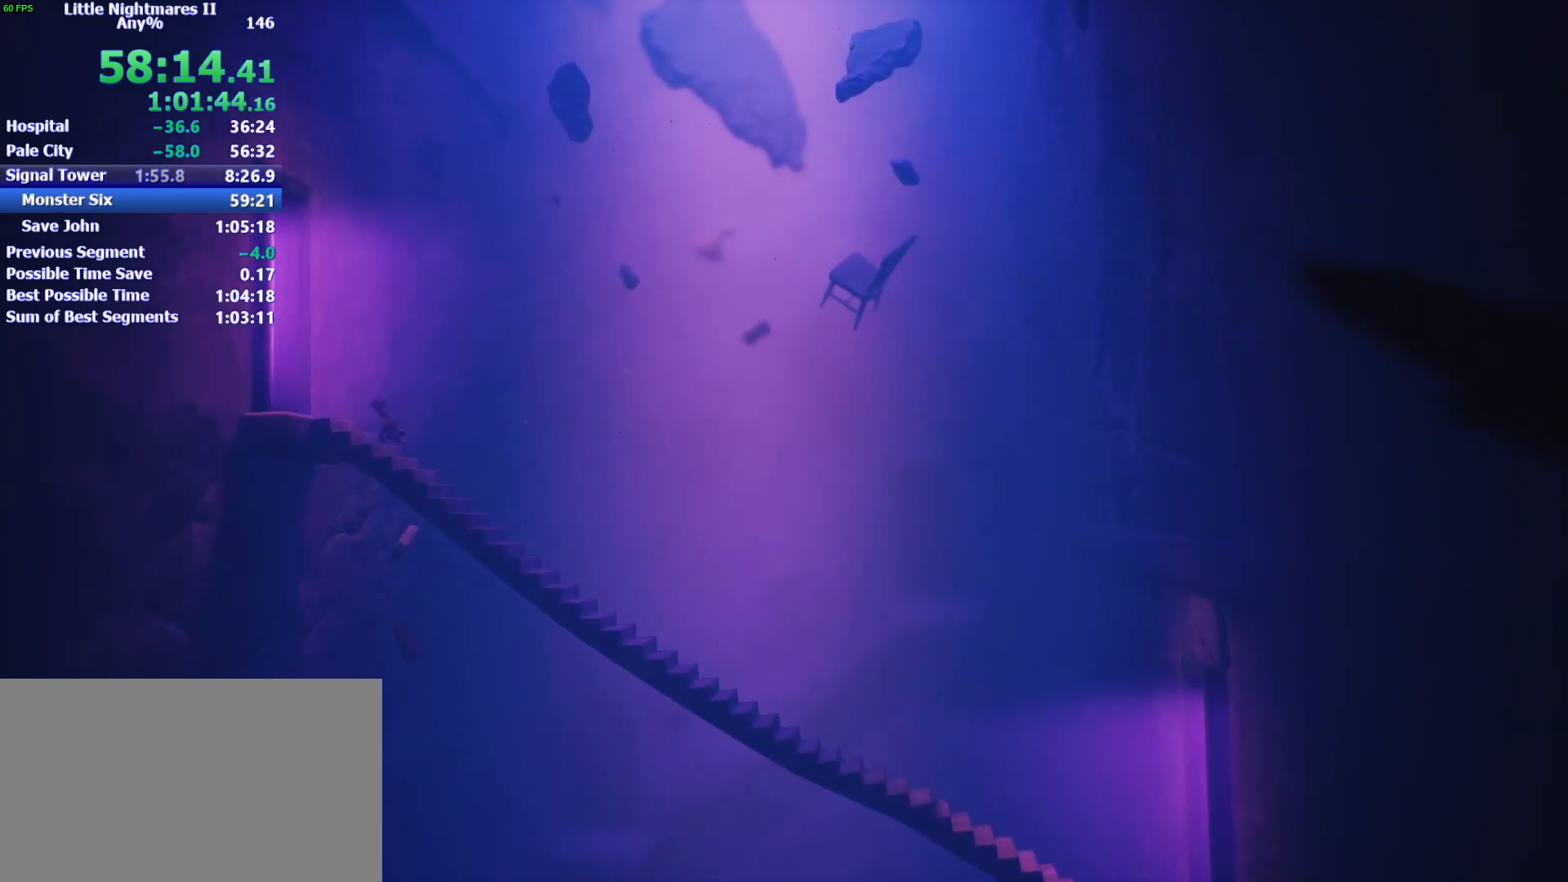
{"keys": ["a", "space"], "mouse": [], "events": []}
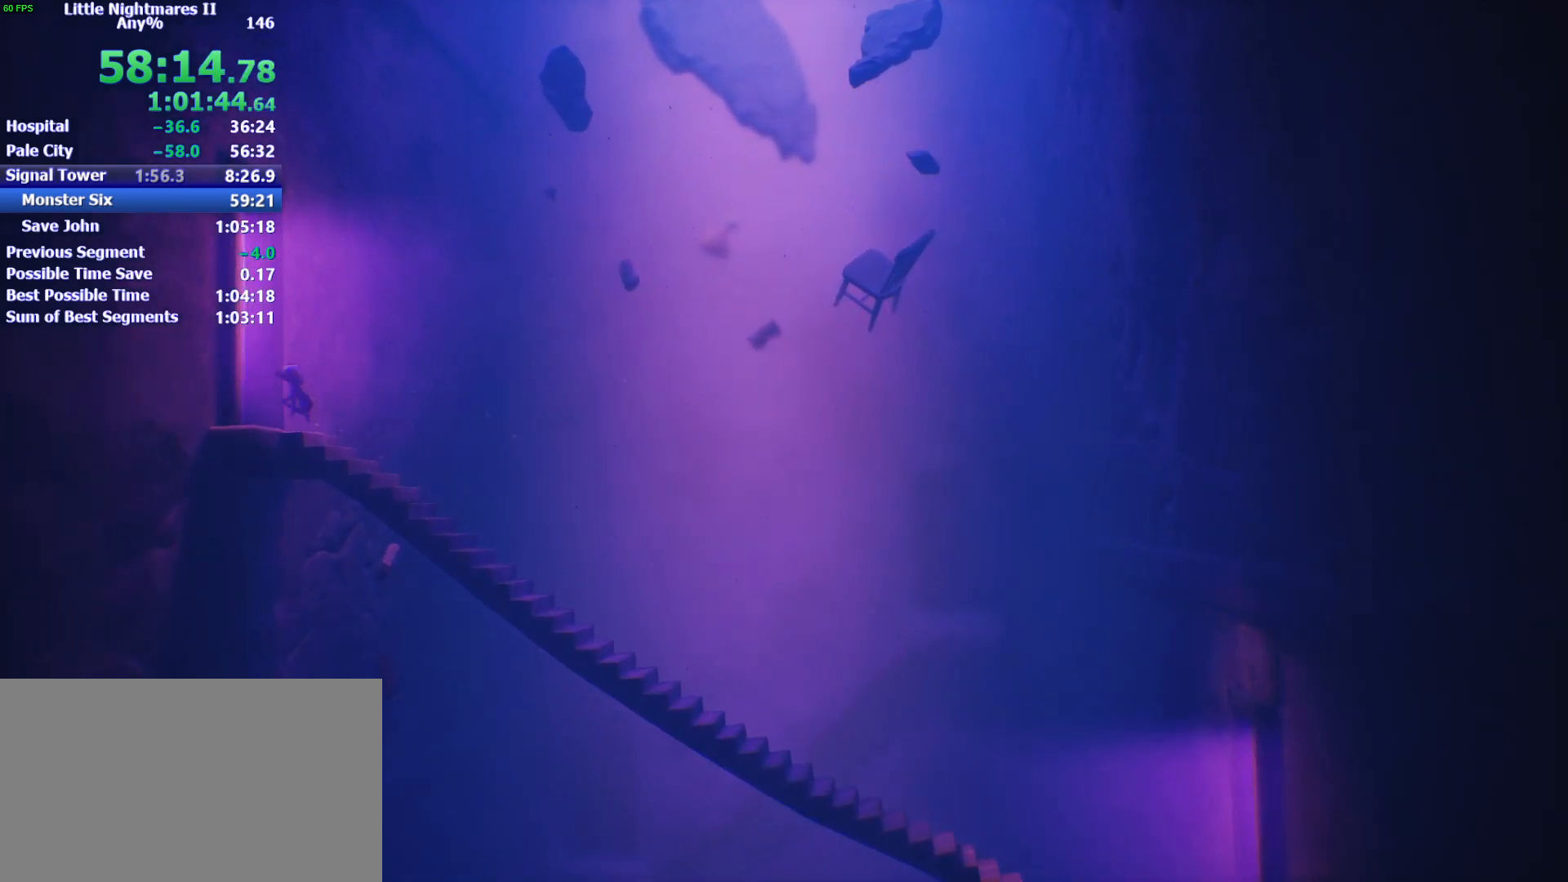
{"keys": ["a"], "mouse": [], "events": [[267, "space", "up"]]}
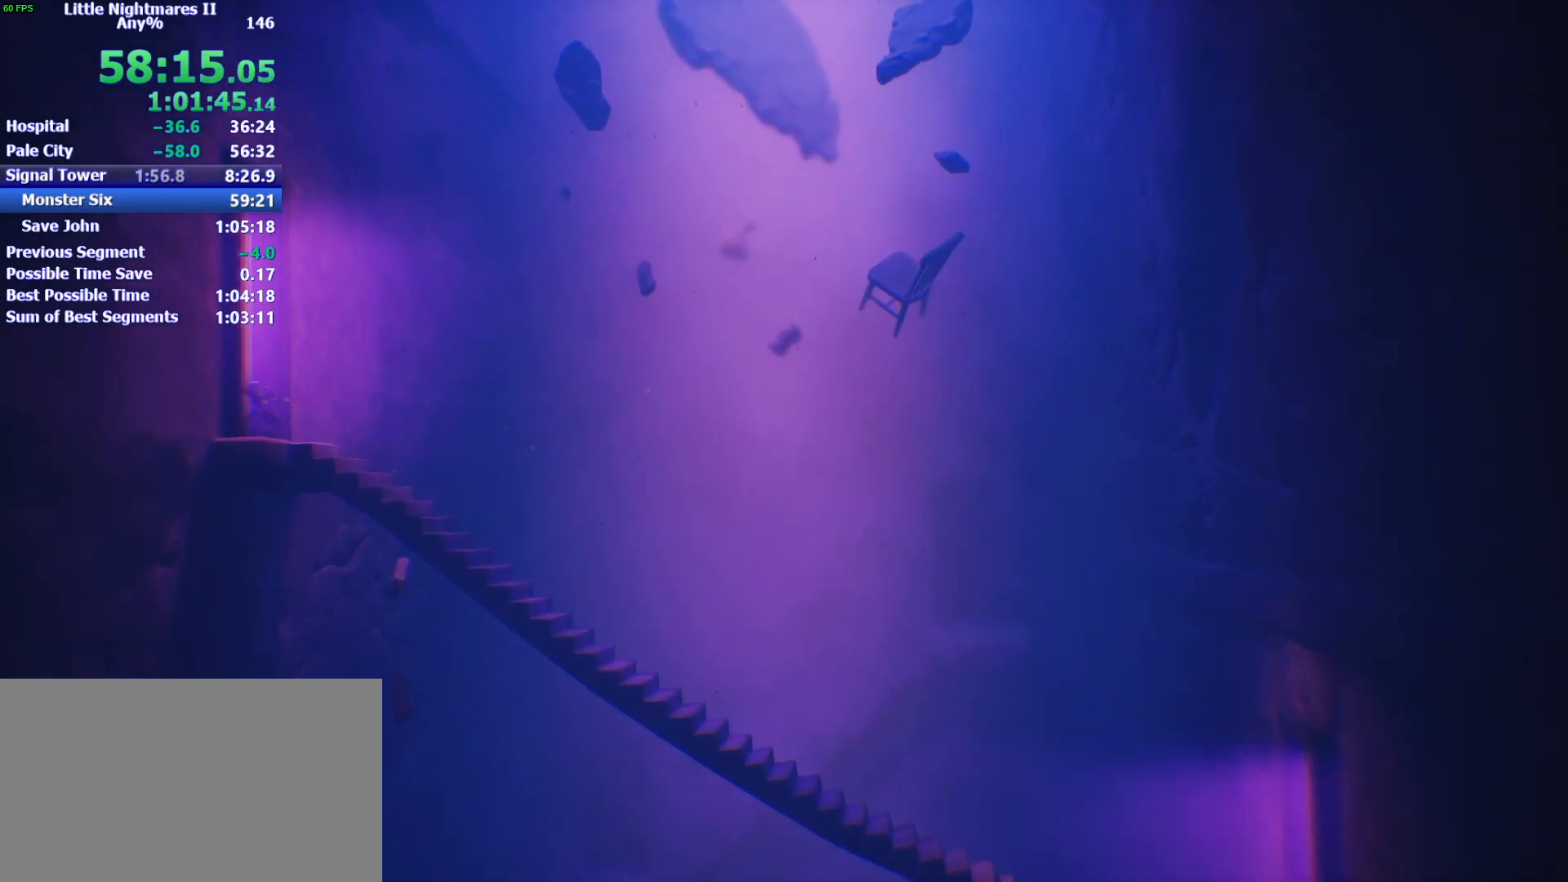
{"keys": ["a", "space"], "mouse": [], "events": [[133, "space", "down"]]}
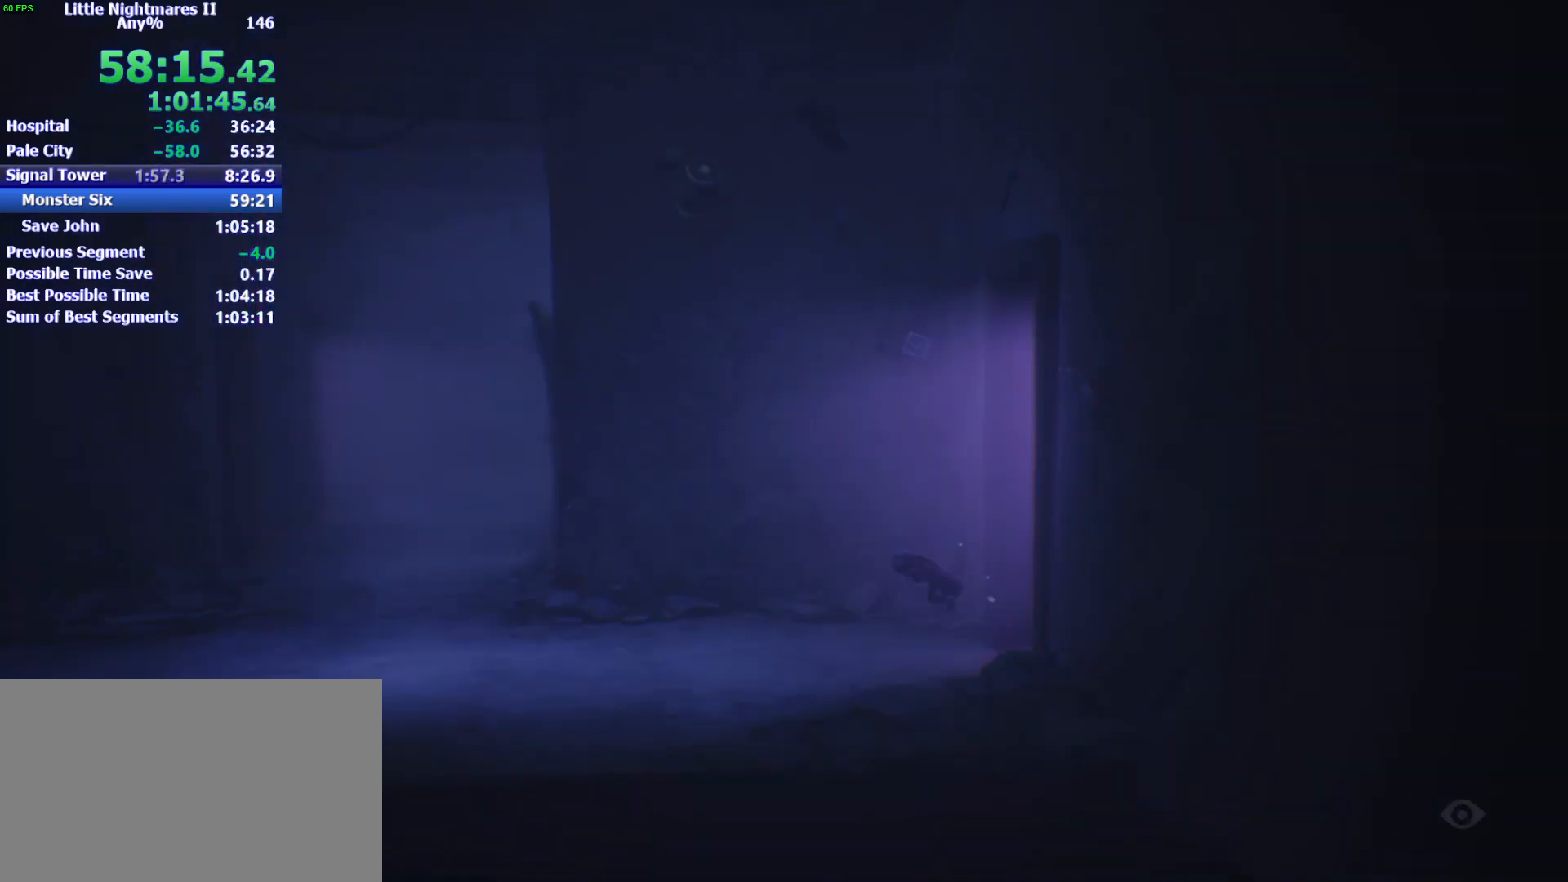
{"keys": ["a", "space"], "mouse": [], "events": []}
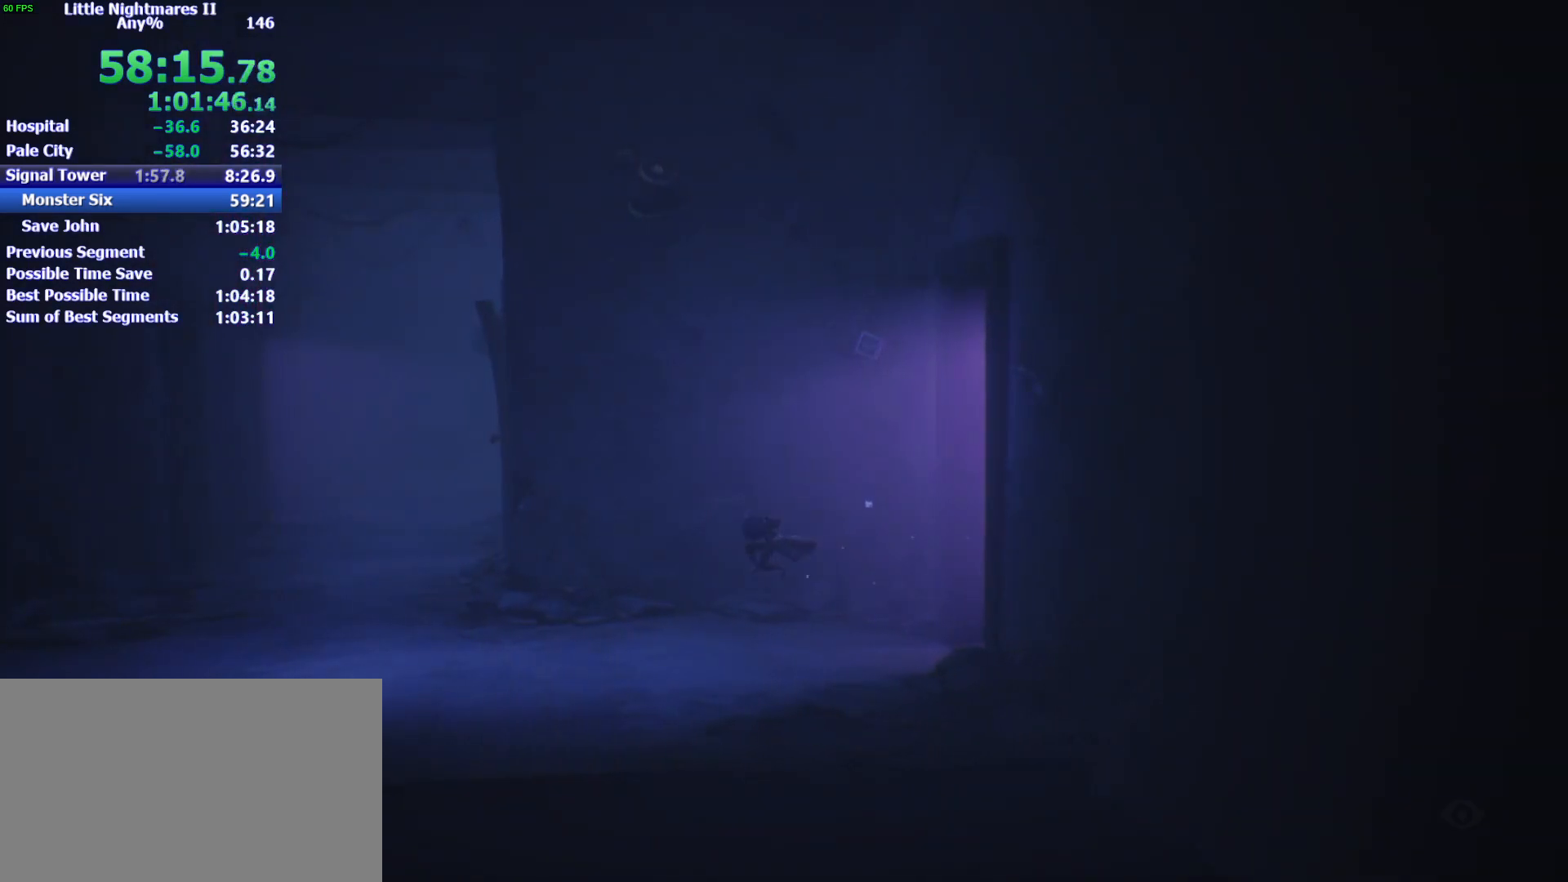
{"keys": ["a"], "mouse": [], "events": [[400, "space", "up"]]}
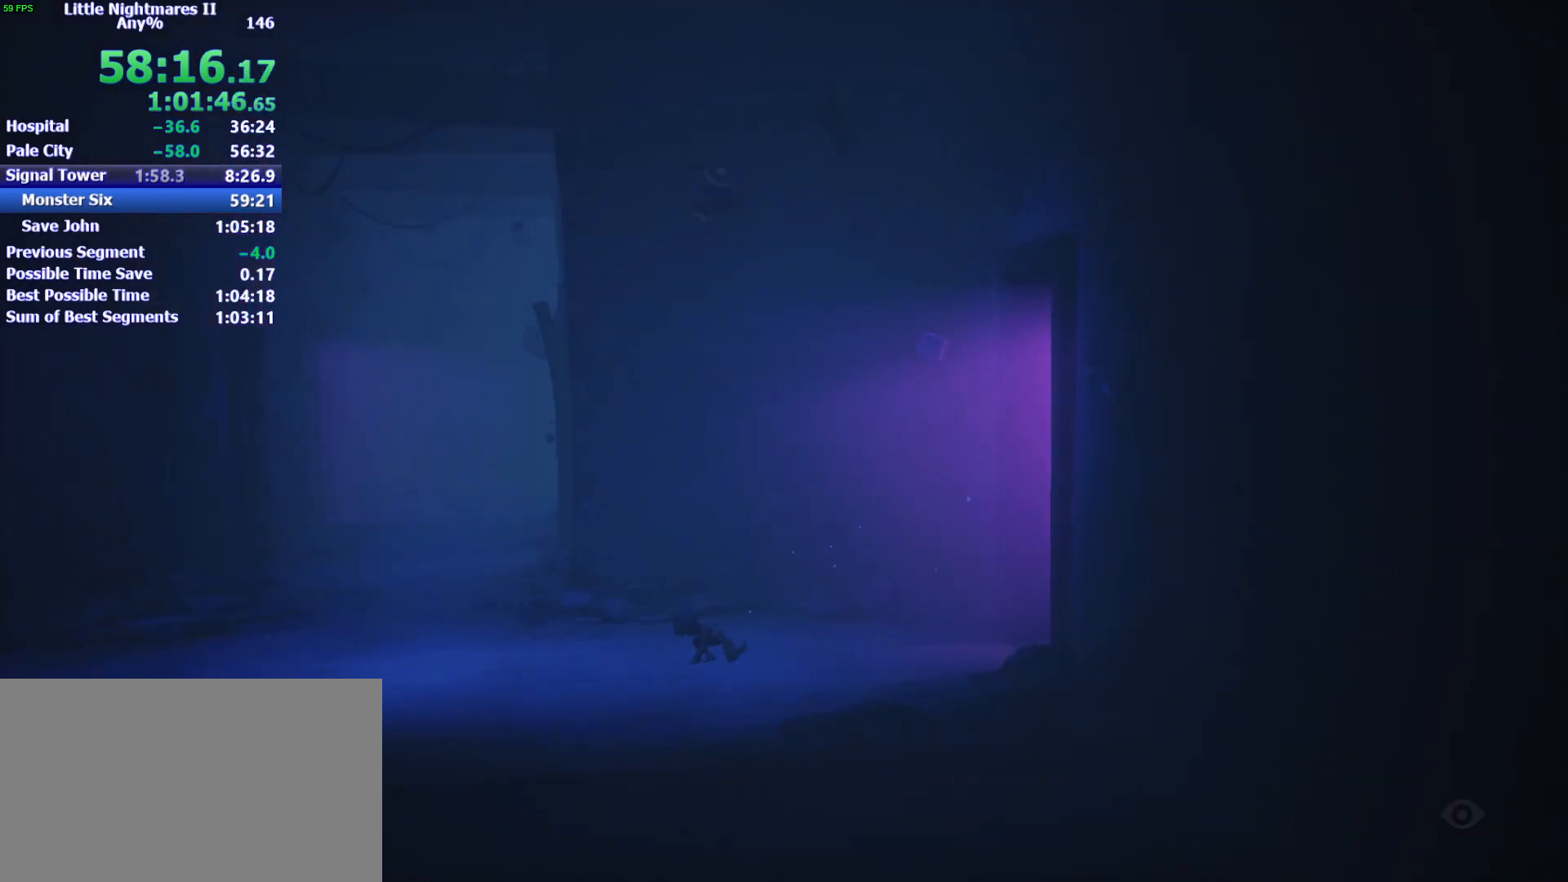
{"keys": ["a", "s", "space"], "mouse": [], "events": [[300, "s", "down"], [367, "space", "down"]]}
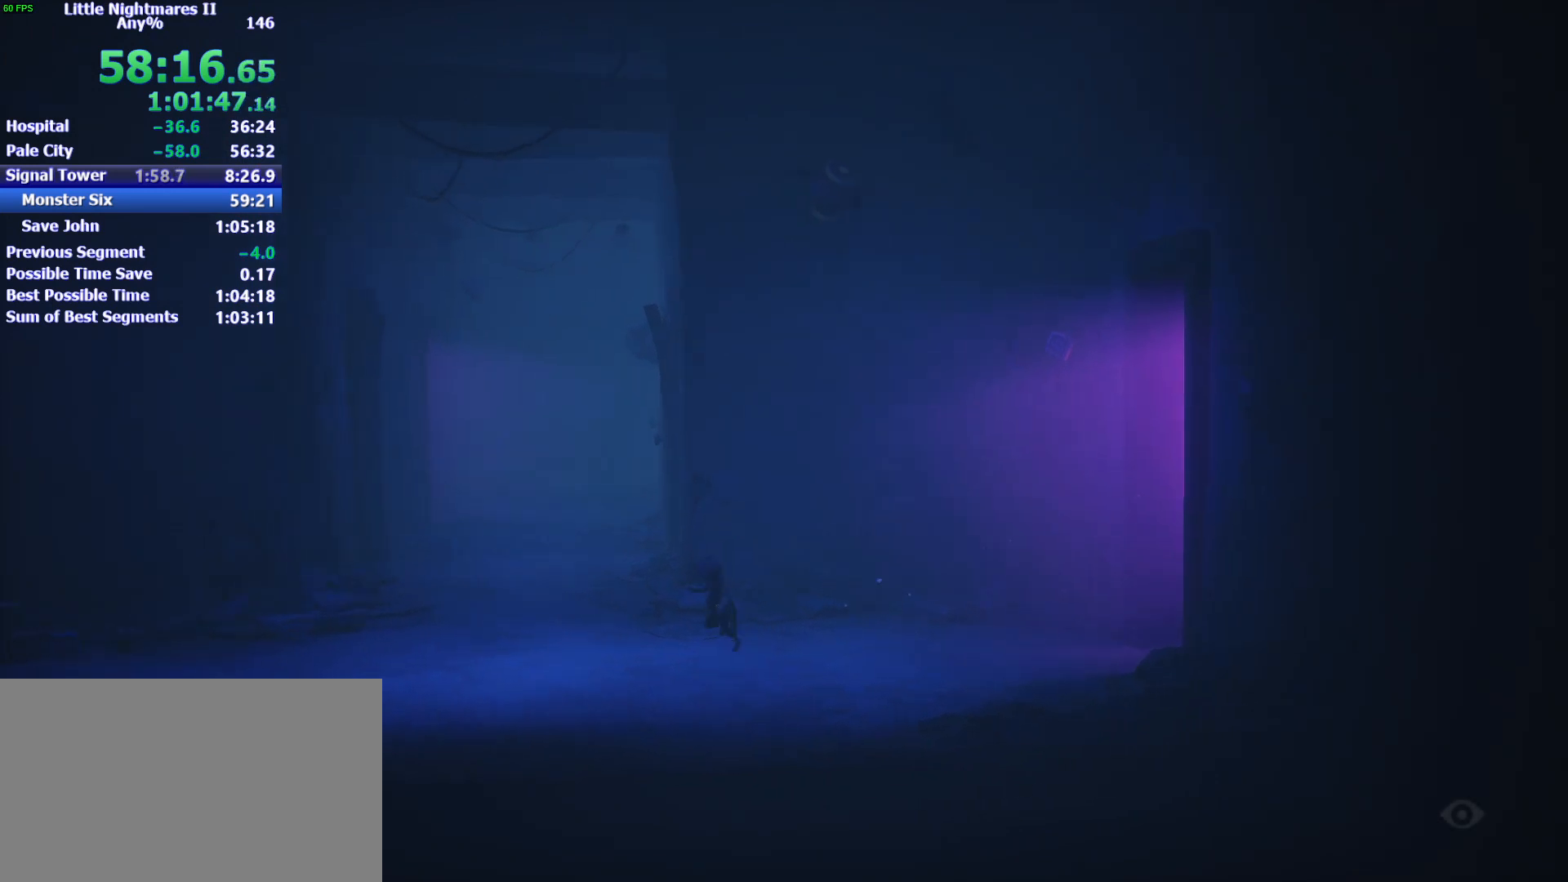
{"keys": ["a", "space"], "mouse": [], "events": [[233, "s", "up"]]}
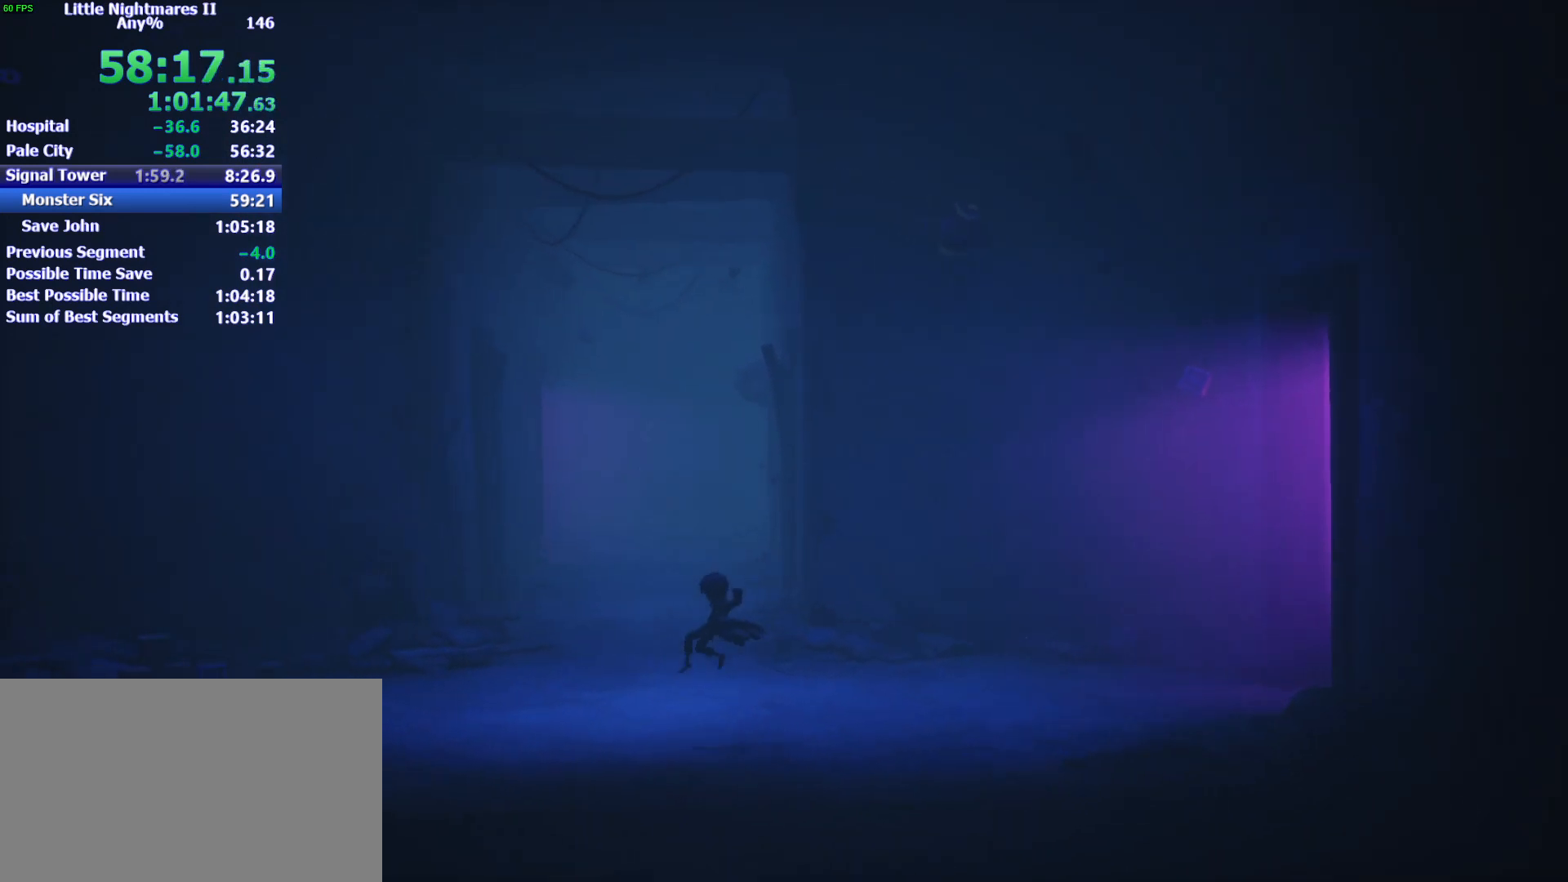
{"keys": ["a", "space"], "mouse": [], "events": [[67, "space", "up"], [333, "space", "down"]]}
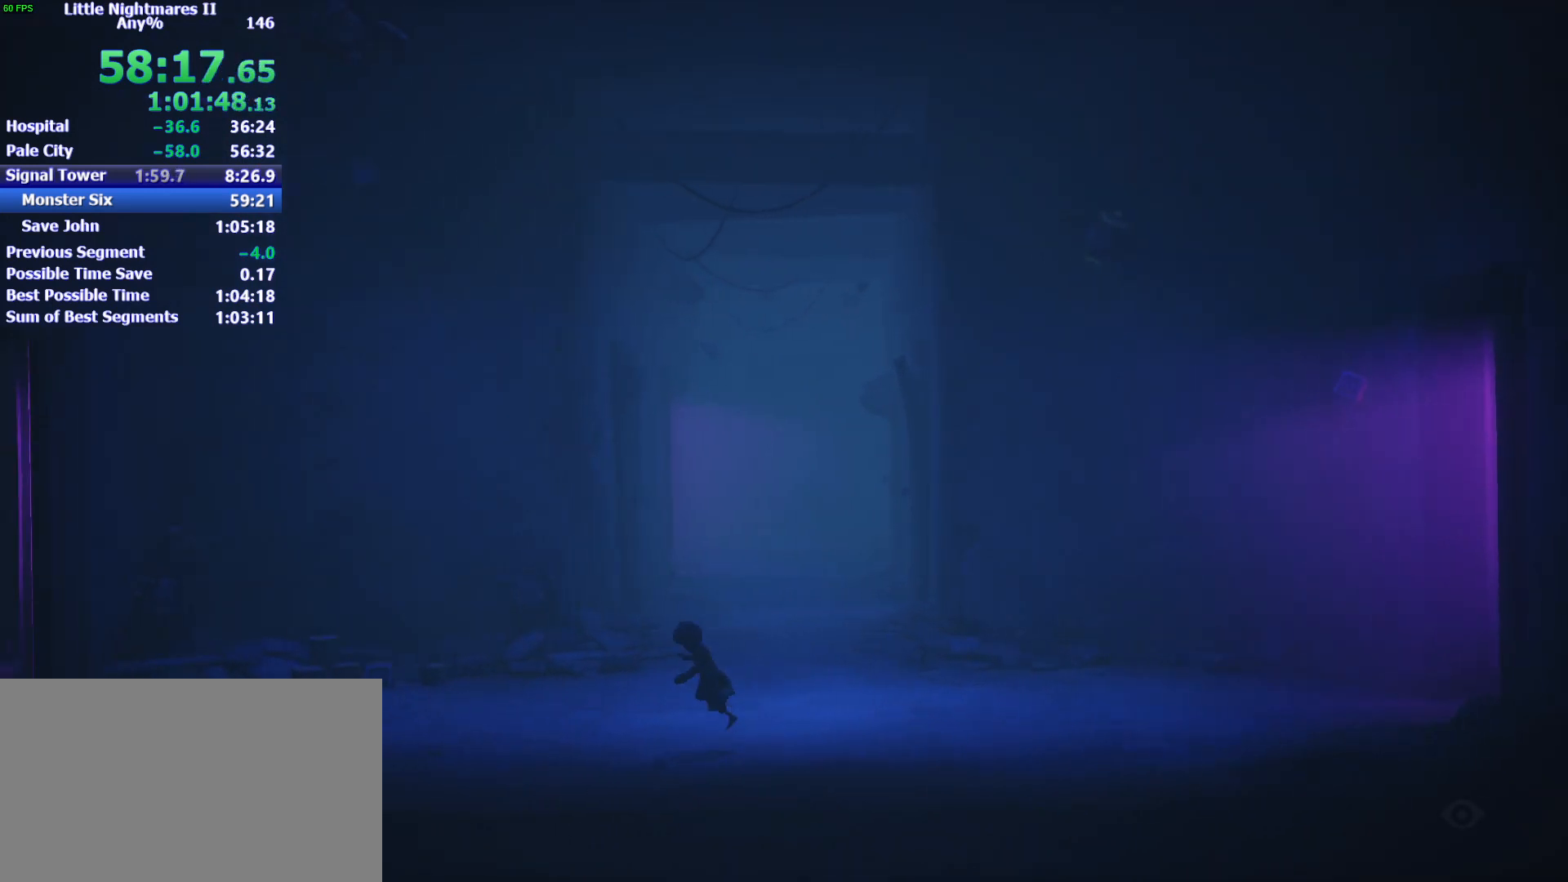
{"keys": ["a", "space"], "mouse": [], "events": []}
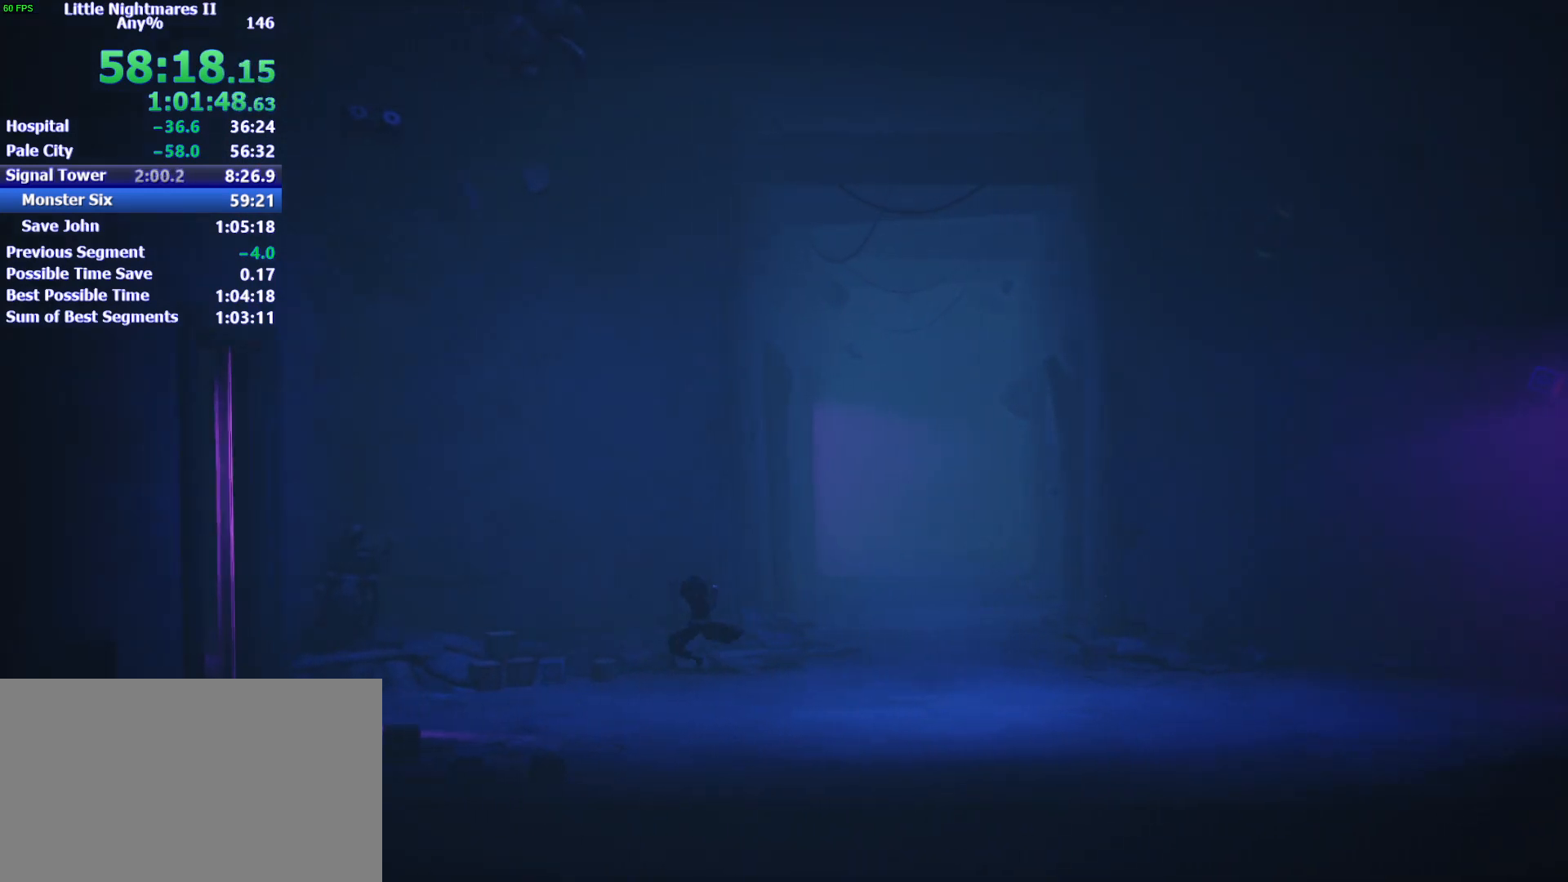
{"keys": ["a"], "mouse": [], "events": [[367, "space", "up"]]}
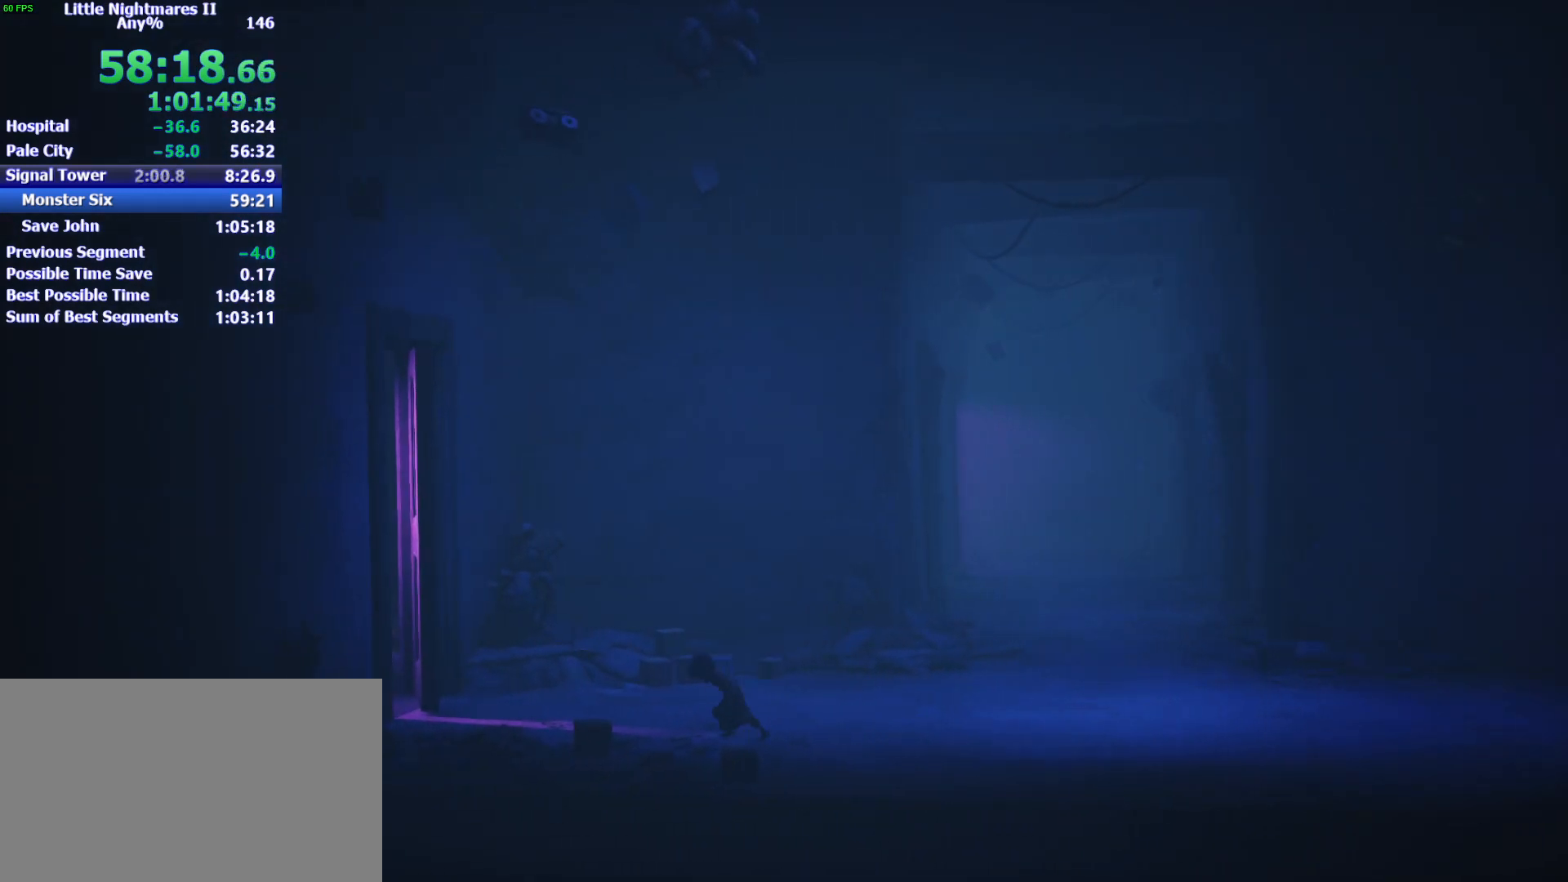
{"keys": ["a", "space"], "mouse": [], "events": [[267, "space", "down"]]}
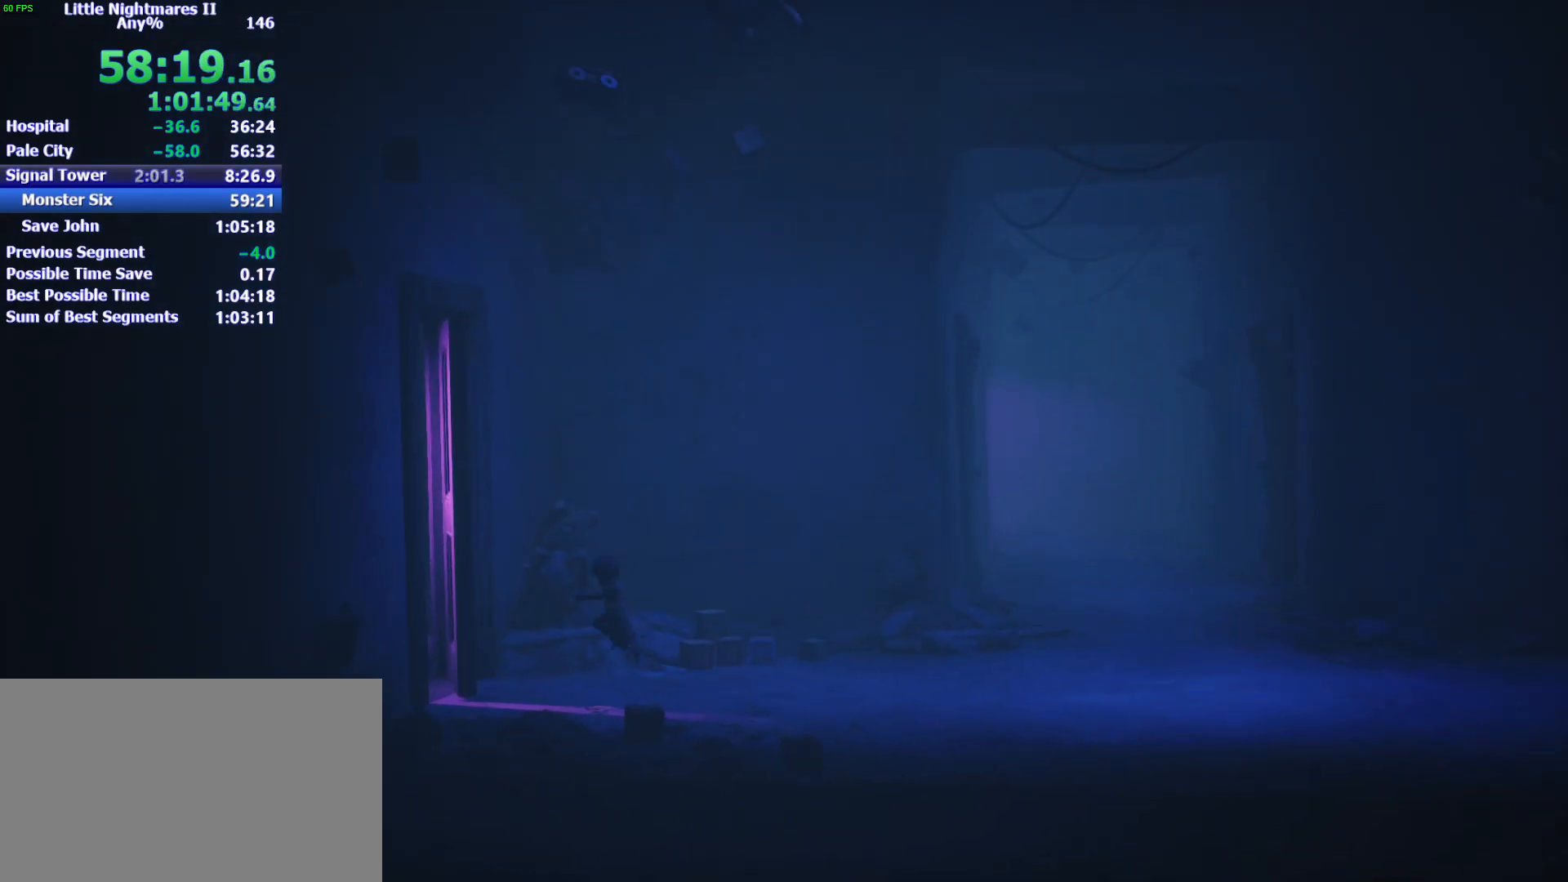
{"keys": ["space", "w"], "mouse": [], "events": [[267, "w", "down"], [500, "a", "up"]]}
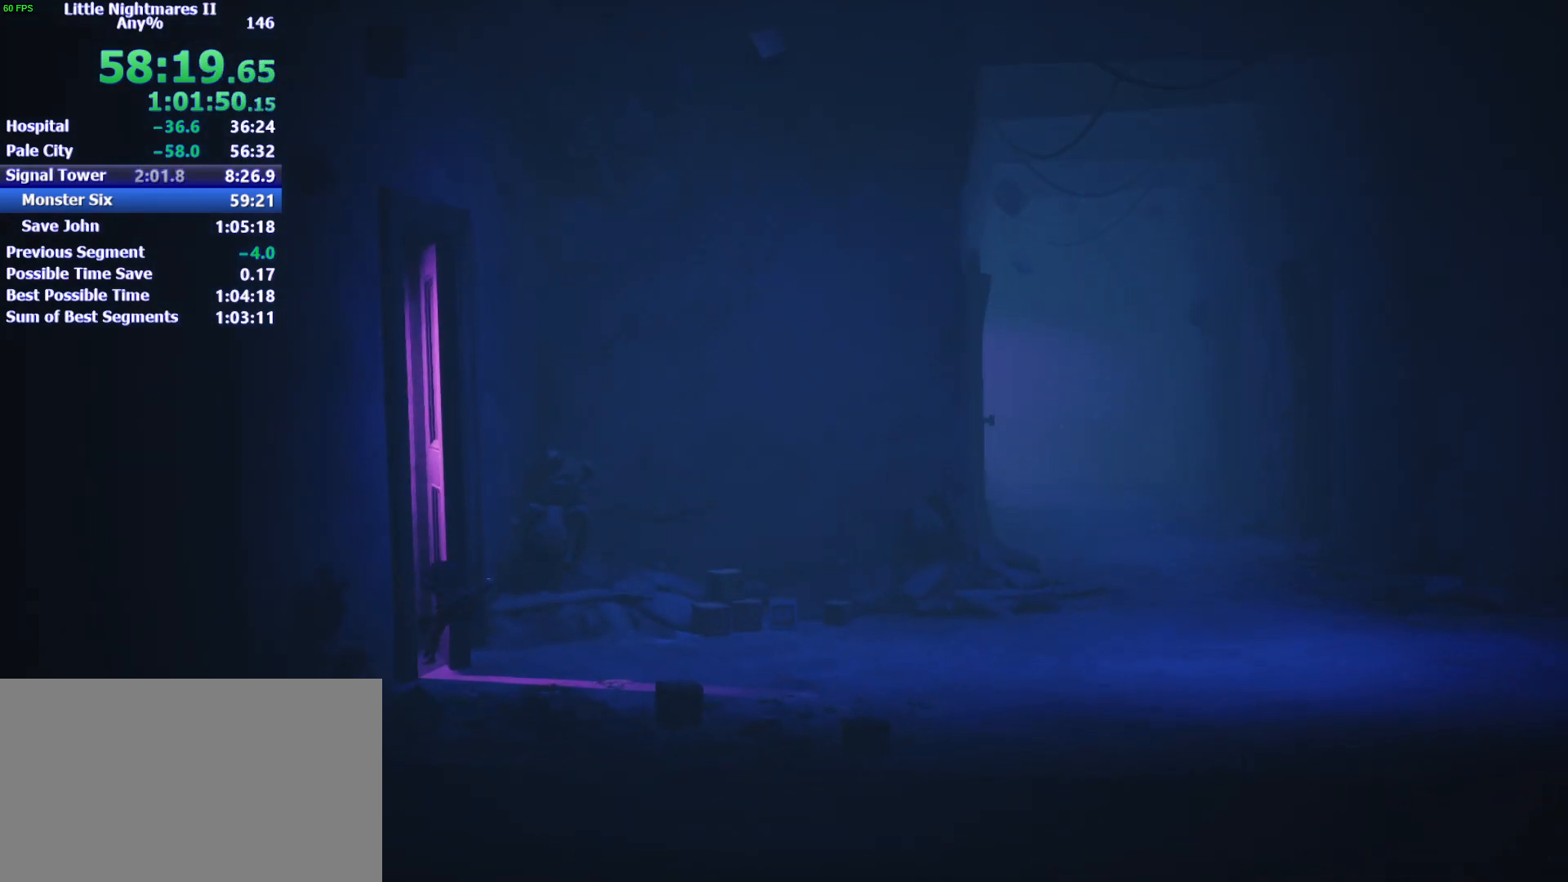
{"keys": ["a", "w"], "mouse": [], "events": [[367, "a", "down"], [433, "space", "up"]]}
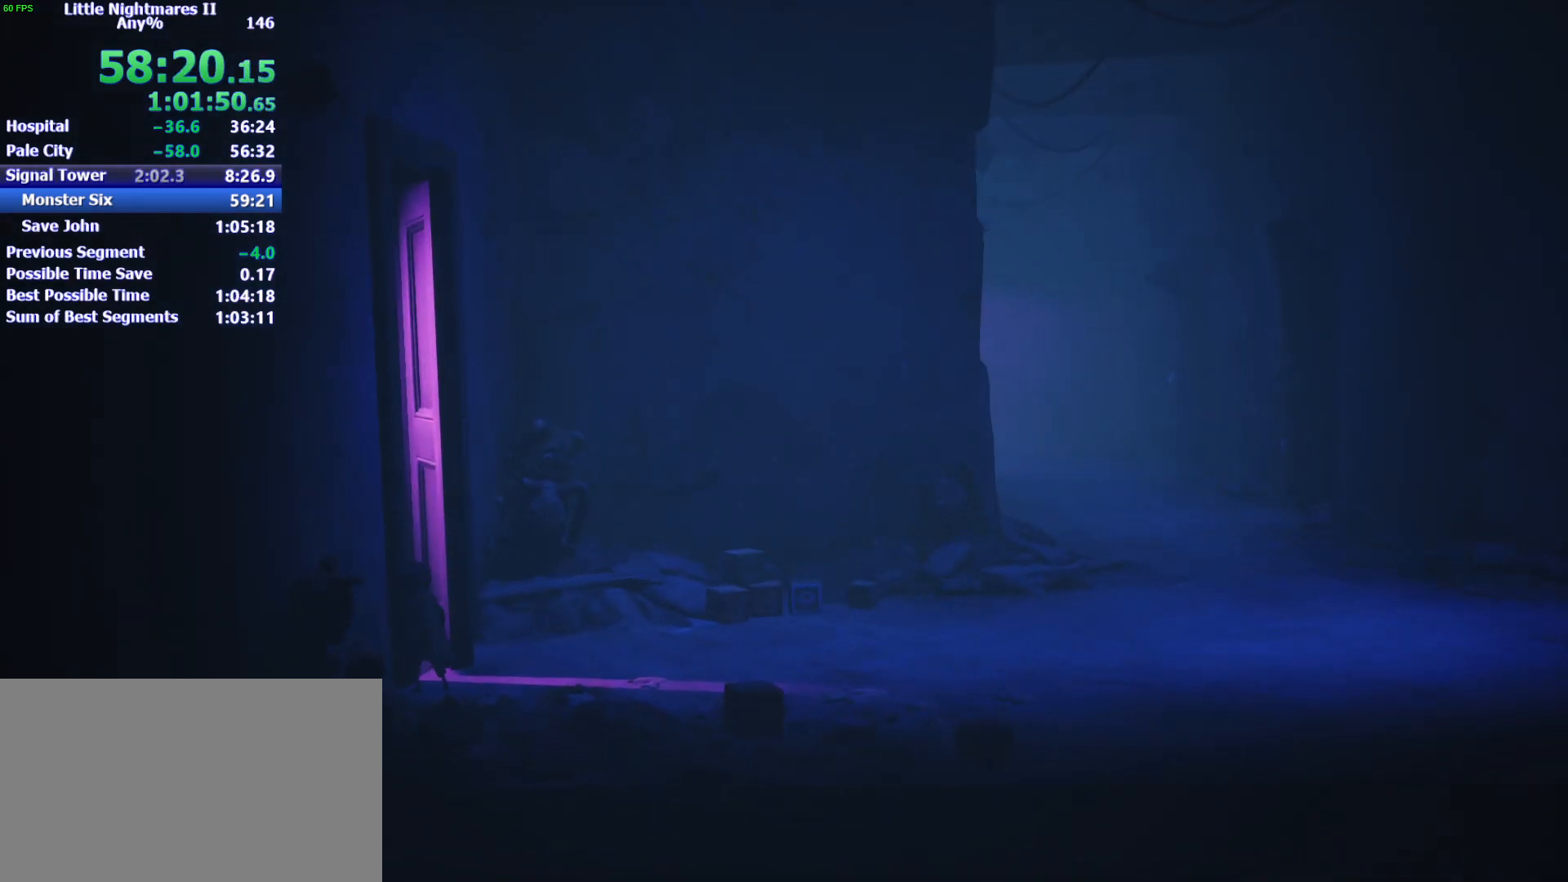
{"keys": ["w"], "mouse": [], "events": [[100, "a", "up"], [267, "d", "down"], [433, "d", "up"]]}
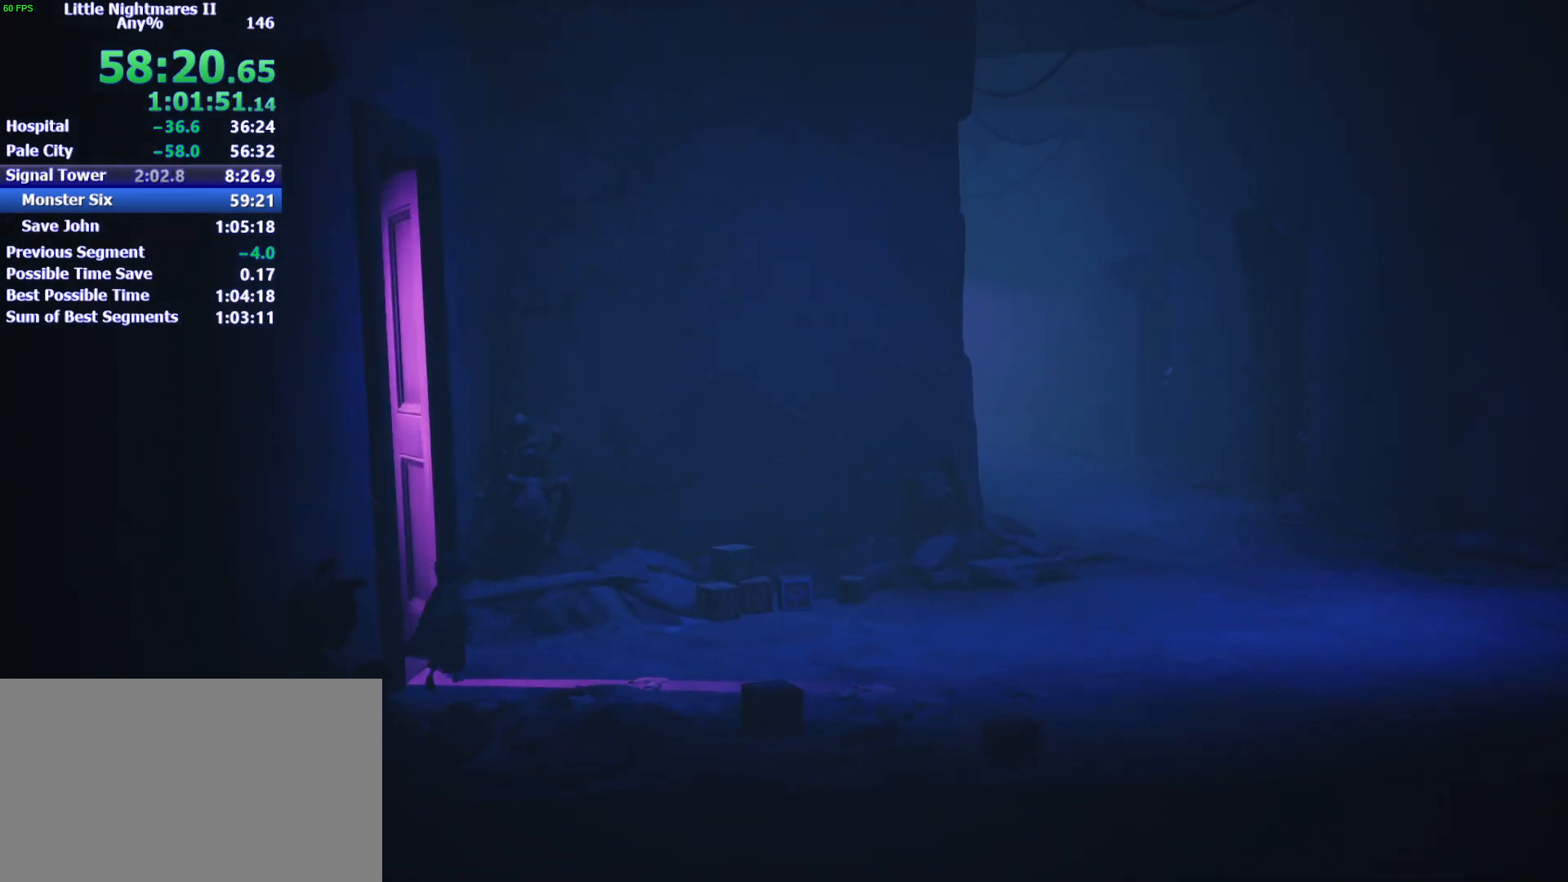
{"keys": ["a", "w"], "mouse": ["left", "right"], "events": [[167, "a", "down"], [167, "mouse_right", "down"], [233, "mouse_left", "down"]]}